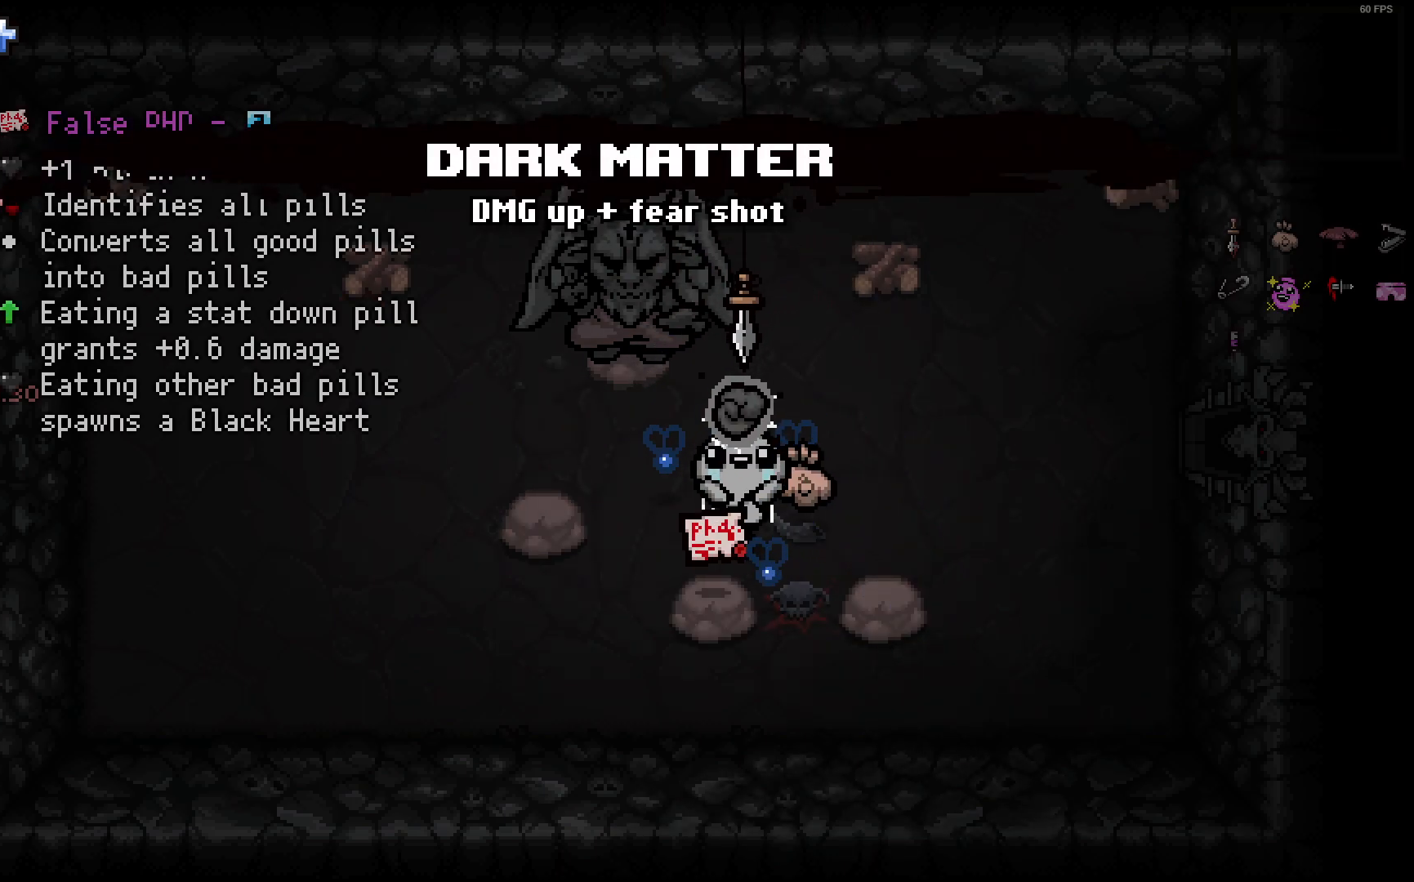
Gameplay with a controller (PlayStation layout); each line is a JSON object with the inputs held at the frame after it. "events" lists button and stick changes between this image and that frame as [ms after this image, input, new state], when the widget could be followed in between. Not read: R1 SELECT.
{"buttons": [], "left_stick": "down-left", "right_stick": "center", "events": [[117, "left_stick", "down"], [500, "left_stick", "down-left"]]}
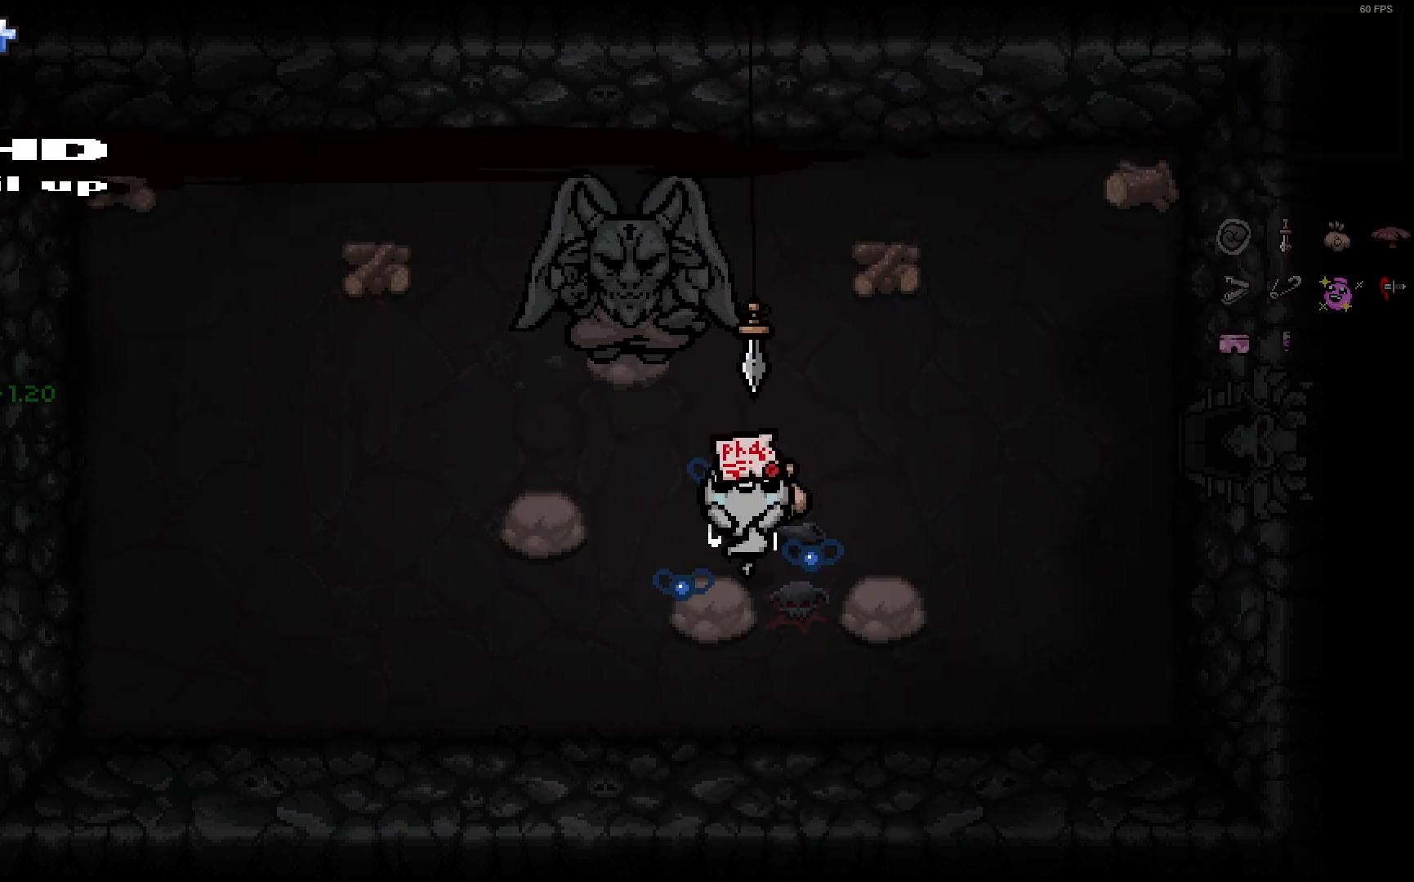
{"buttons": [], "left_stick": "right", "right_stick": "center", "events": [[217, "left_stick", "up-right"], [483, "left_stick", "right"]]}
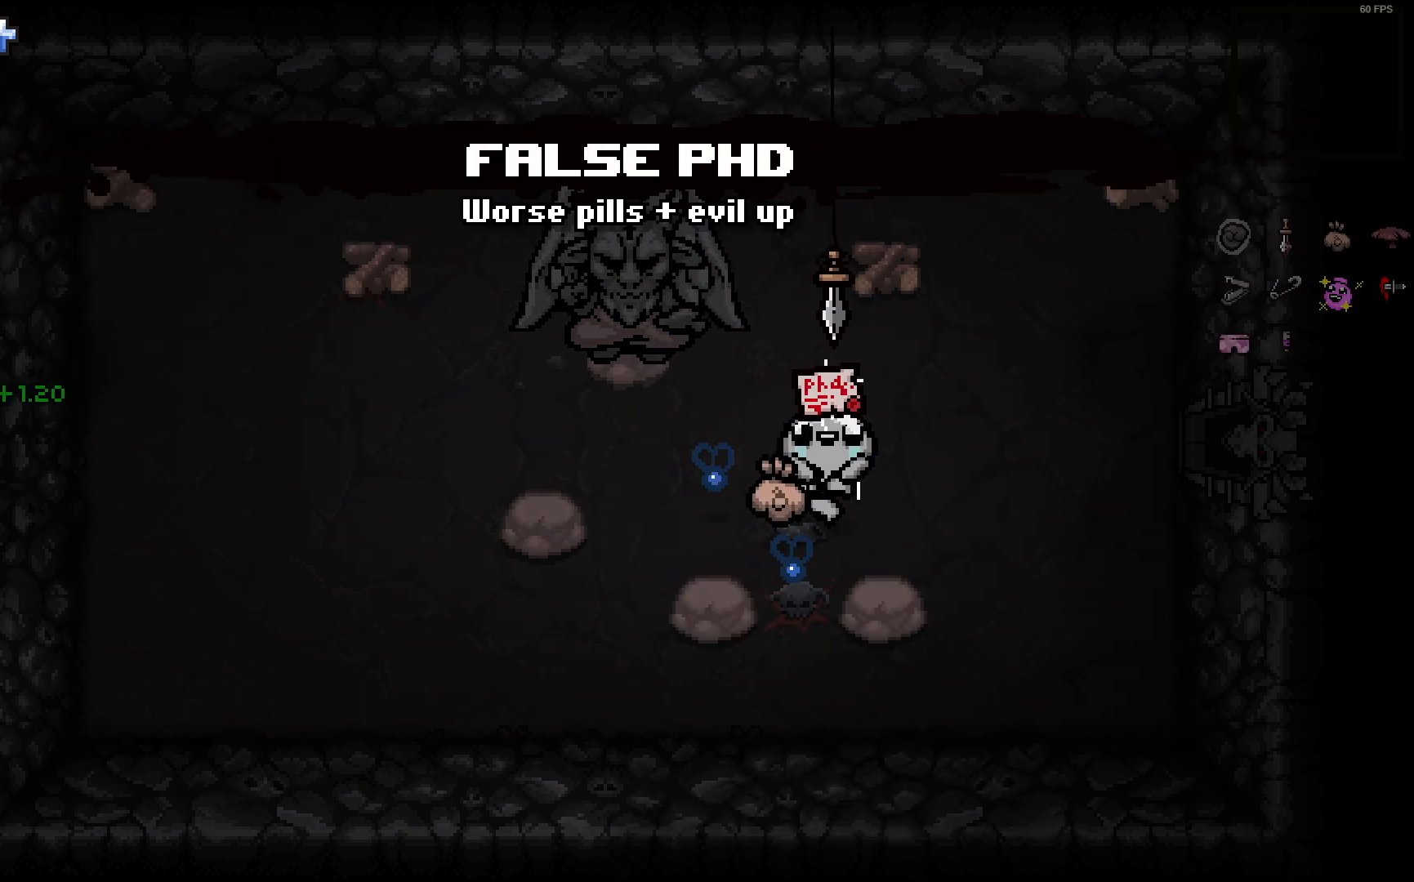
{"buttons": [], "left_stick": "center", "right_stick": "center", "events": [[83, "left_stick", "center"], [150, "left_stick", "down"], [367, "left_stick", "center"]]}
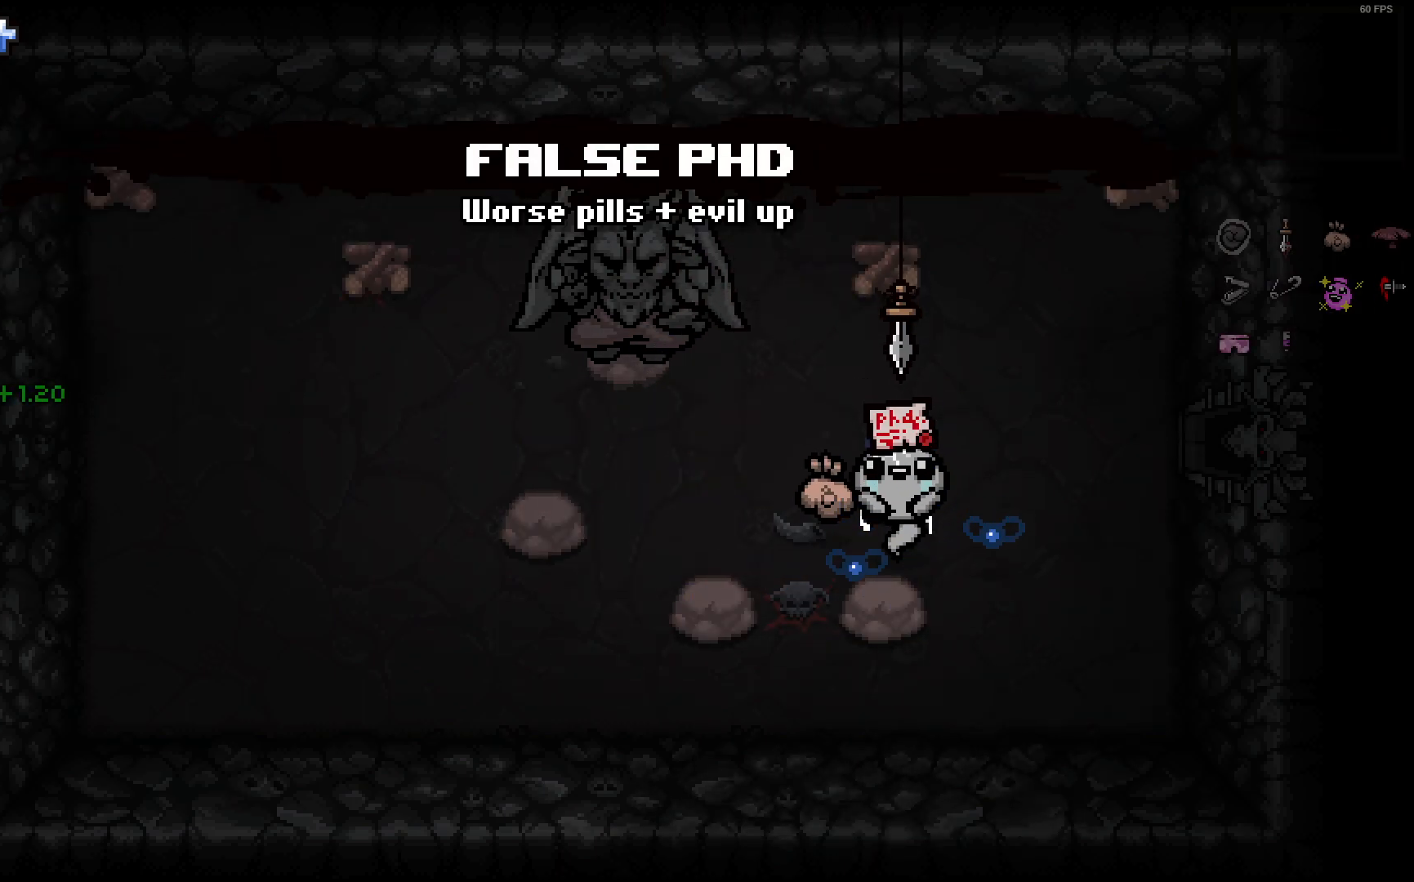
{"buttons": [], "left_stick": "center", "right_stick": "center", "events": []}
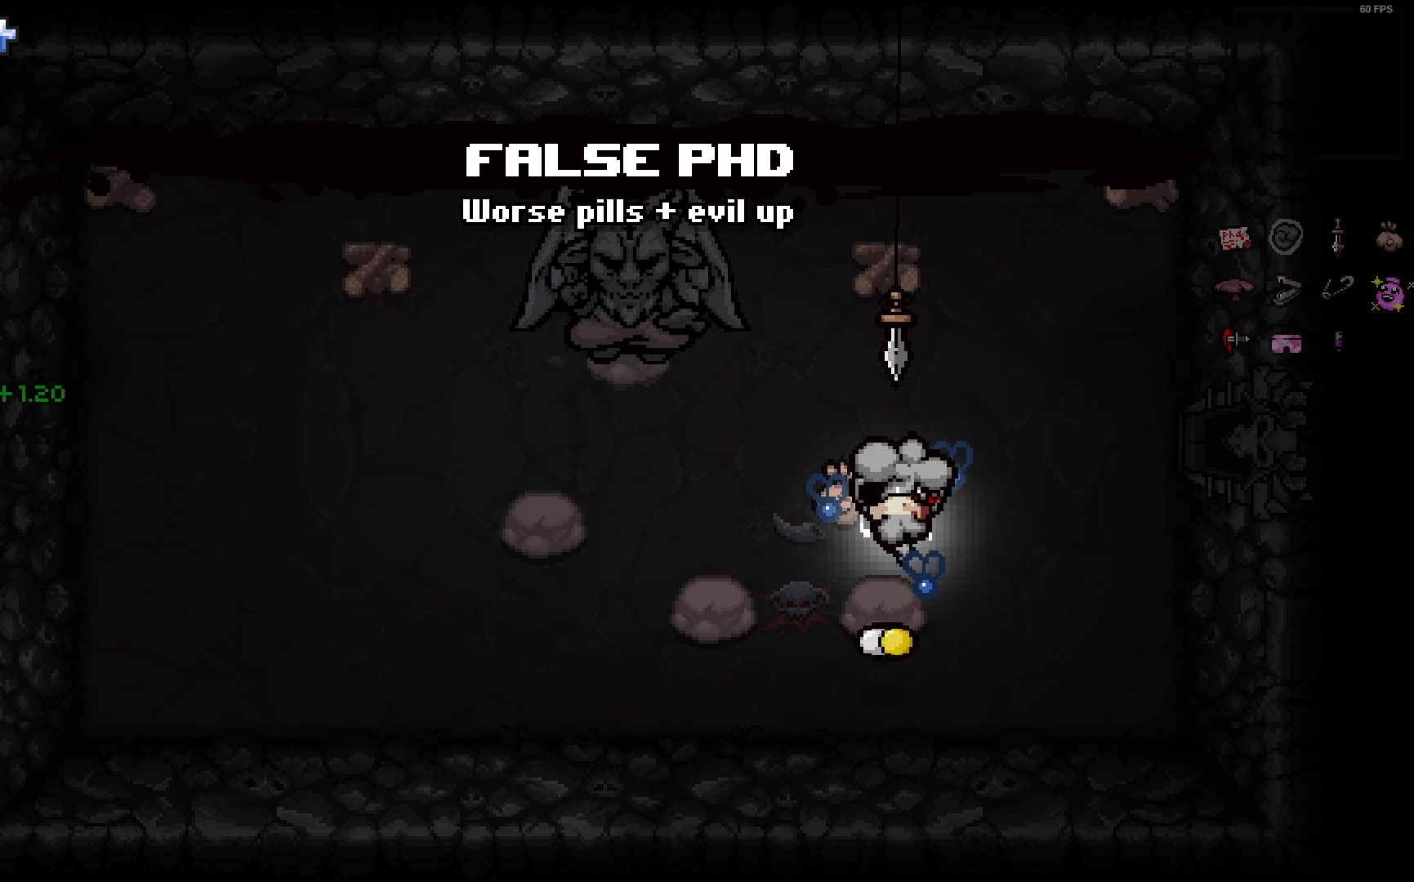
{"buttons": [], "left_stick": "down-left", "right_stick": "center", "events": [[67, "left_stick", "right"], [283, "left_stick", "down"], [433, "left_stick", "down-left"]]}
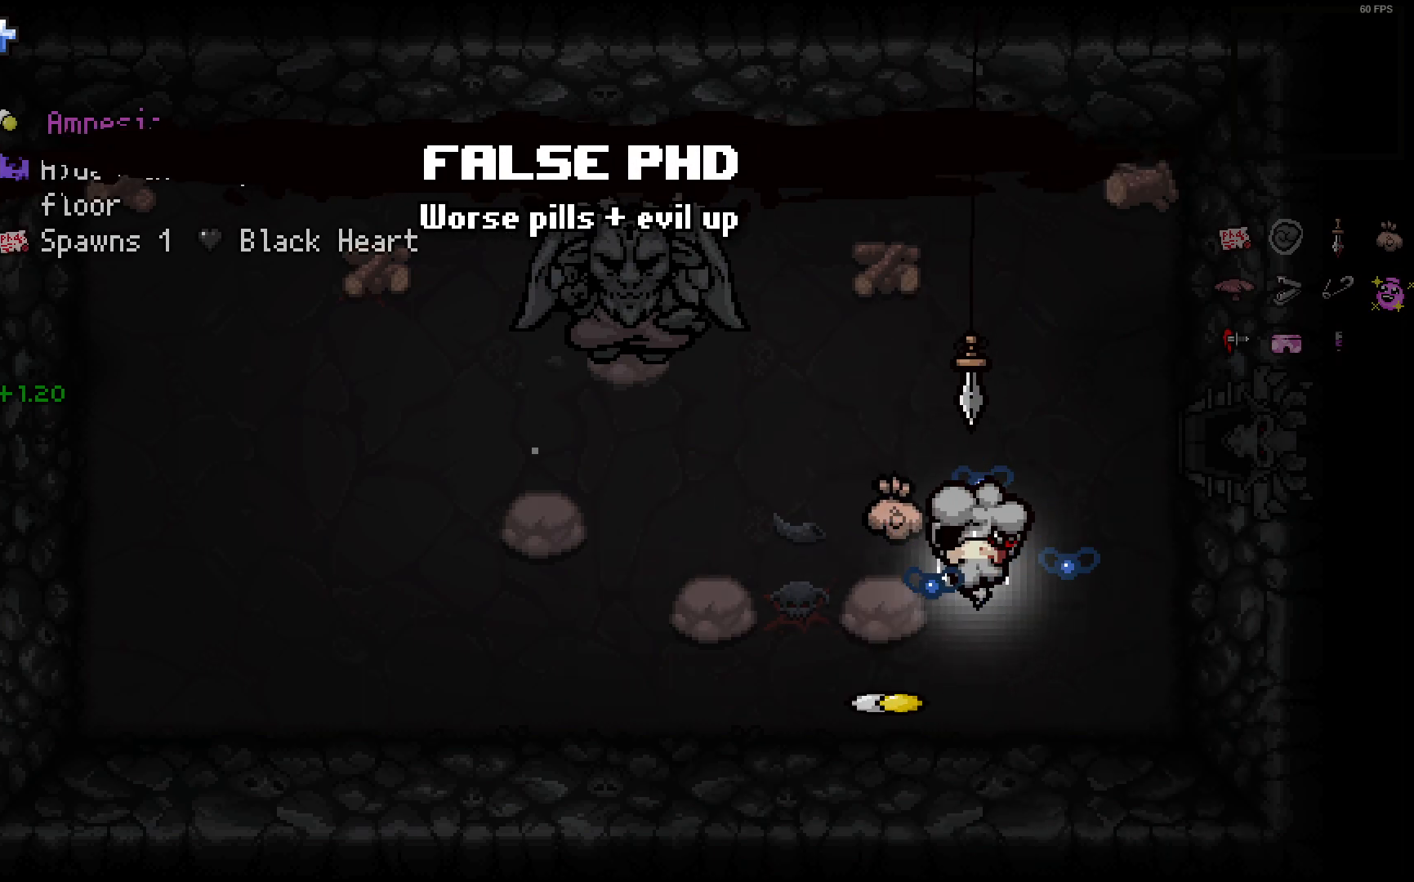
{"buttons": [], "left_stick": "up-right", "right_stick": "center", "events": [[350, "left_stick", "up-left"], [400, "left_stick", "up-right"]]}
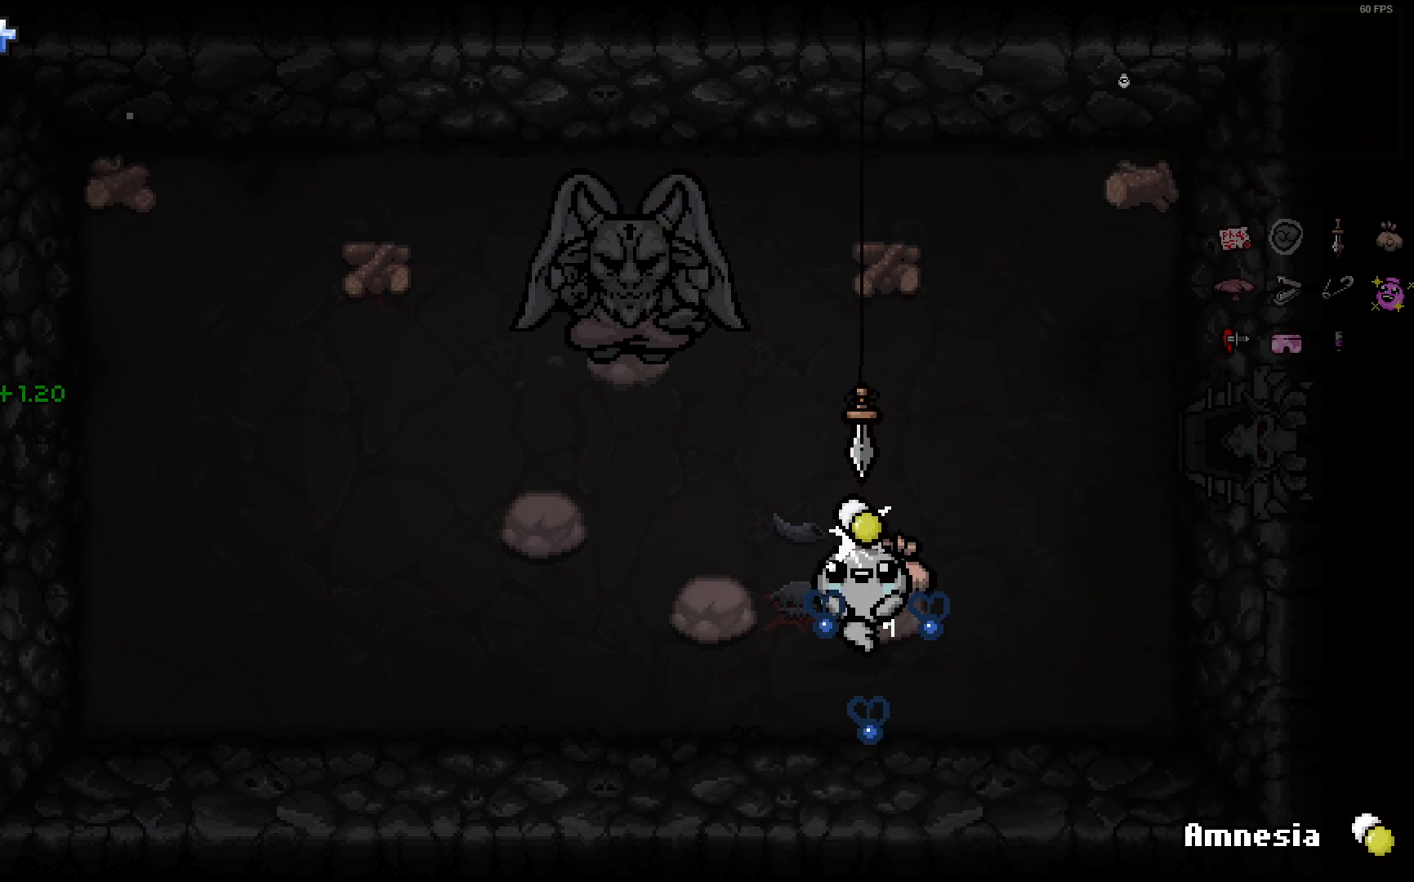
{"buttons": [], "left_stick": "up-right", "right_stick": "center", "events": []}
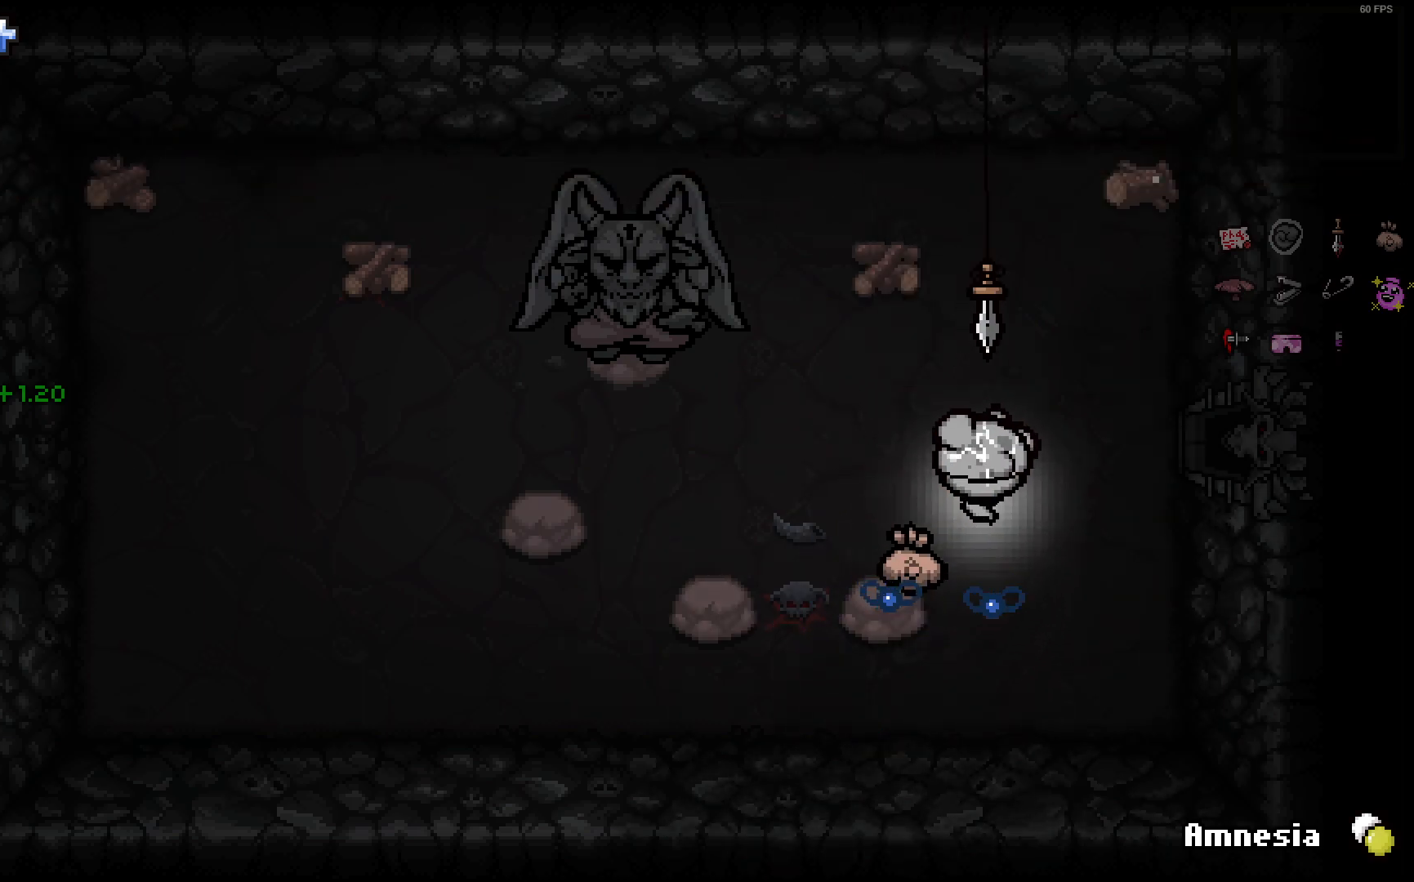
{"buttons": [], "left_stick": "right", "right_stick": "center", "events": [[300, "left_stick", "right"]]}
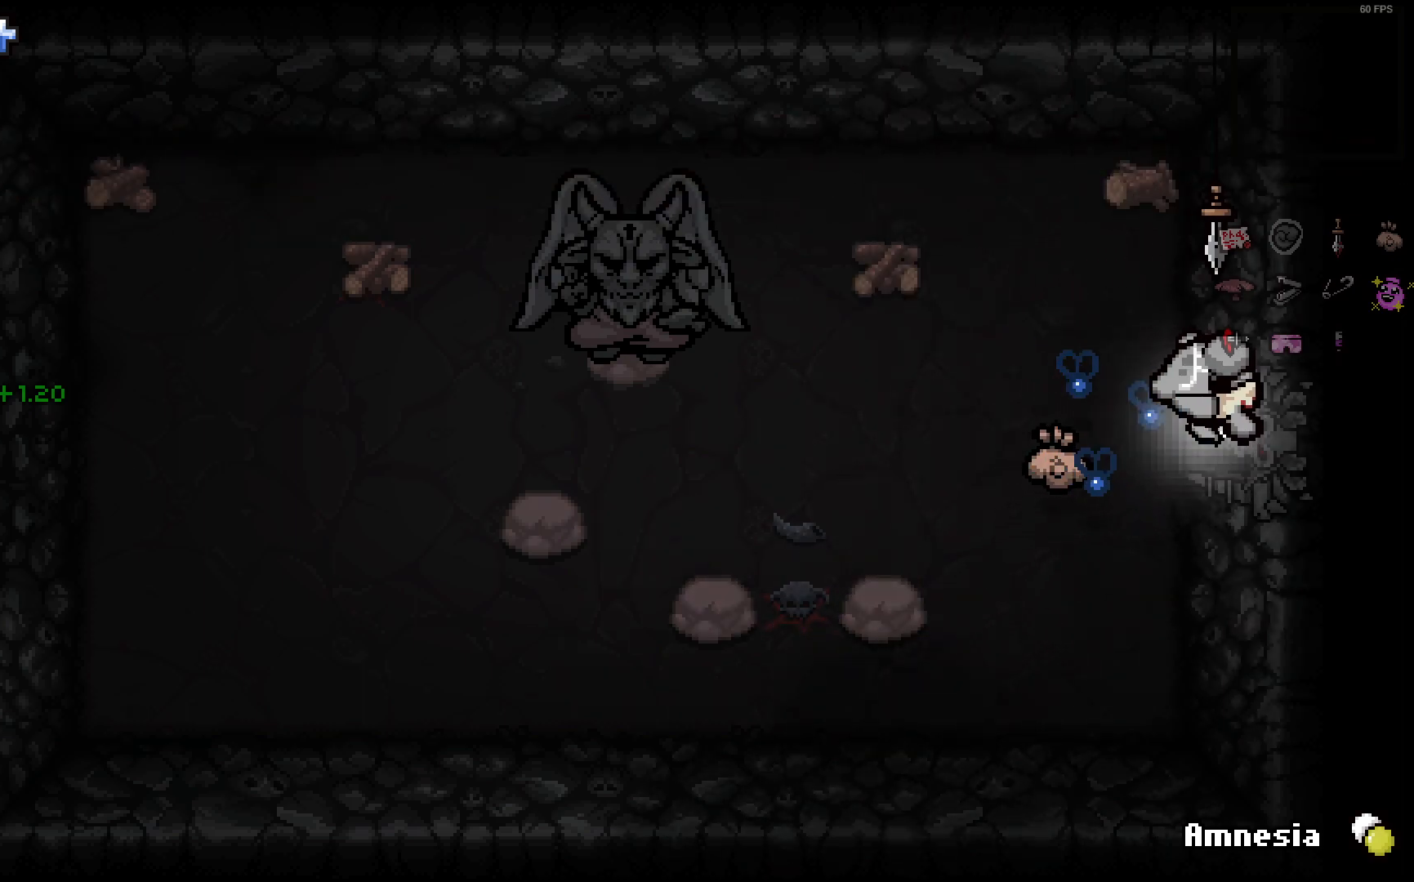
{"buttons": ["DPAD_RIGHT"], "left_stick": "right", "right_stick": "center", "events": [[317, "DPAD_RIGHT", "down"]]}
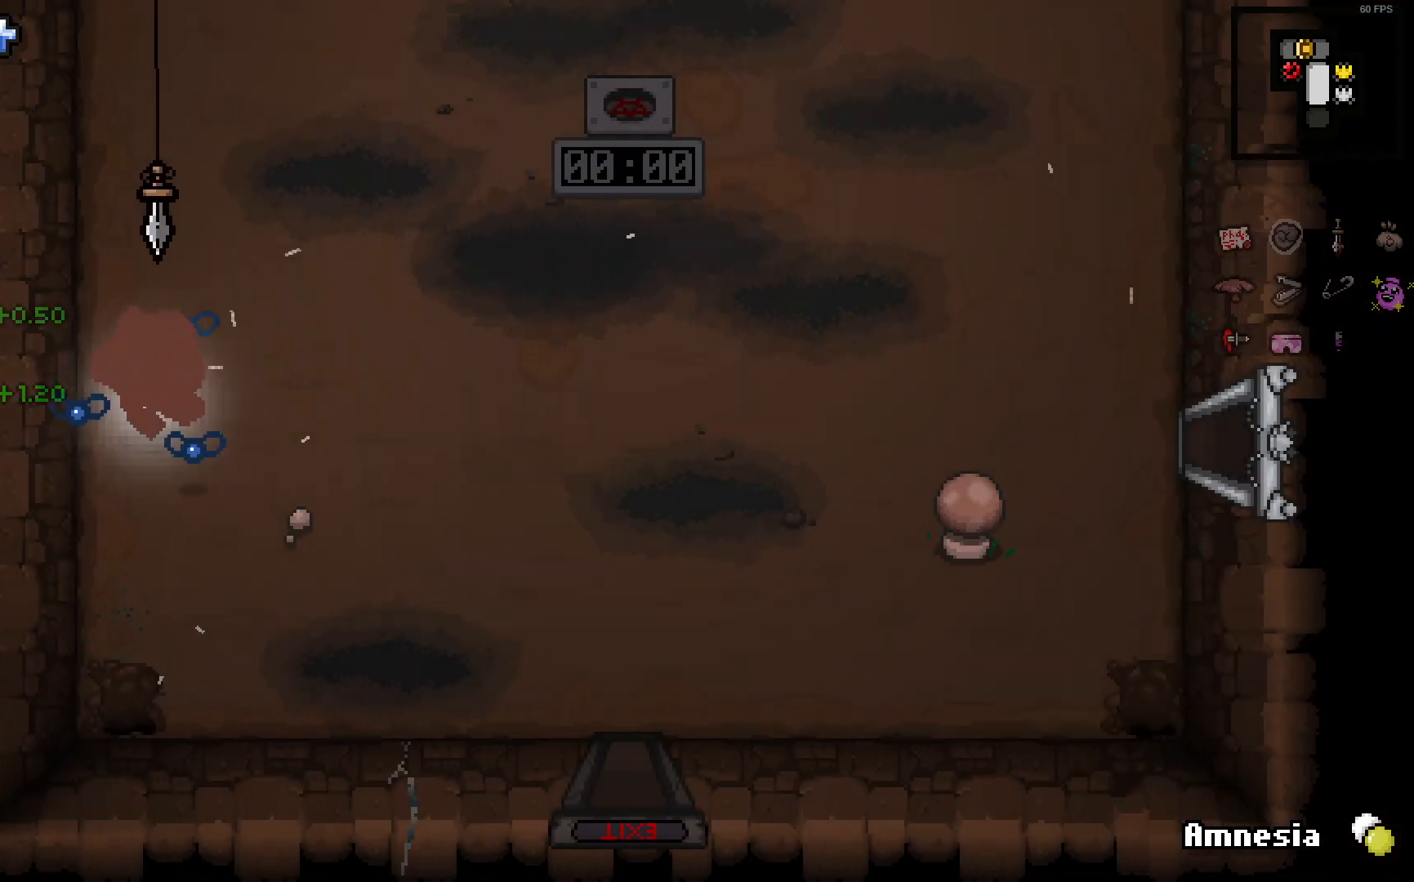
{"buttons": [], "left_stick": "down-right", "right_stick": "center", "events": [[367, "DPAD_RIGHT", "up"], [483, "left_stick", "down-right"]]}
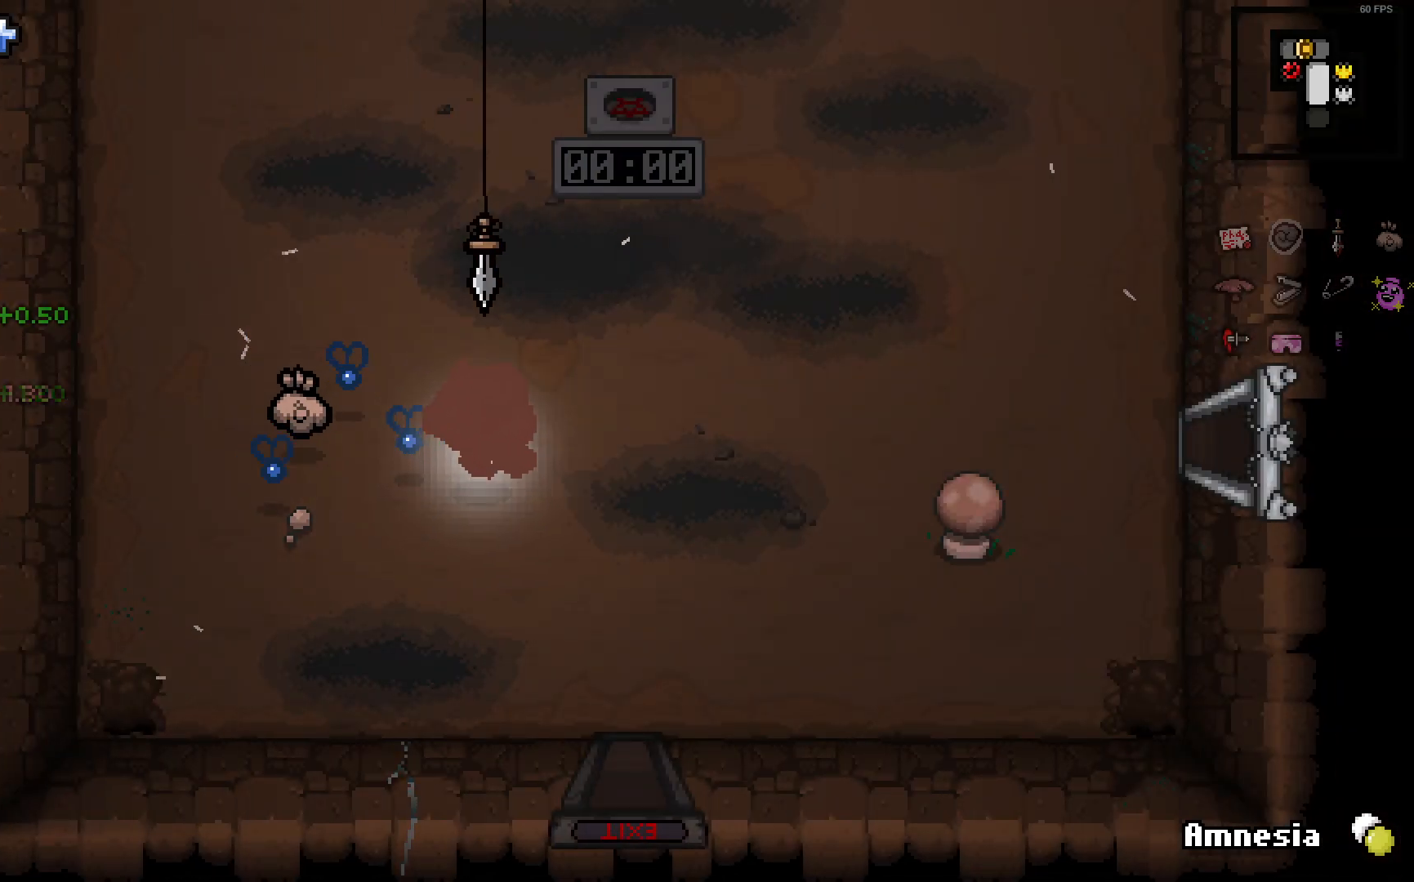
{"buttons": [], "left_stick": "down", "right_stick": "center", "events": [[300, "left_stick", "down"]]}
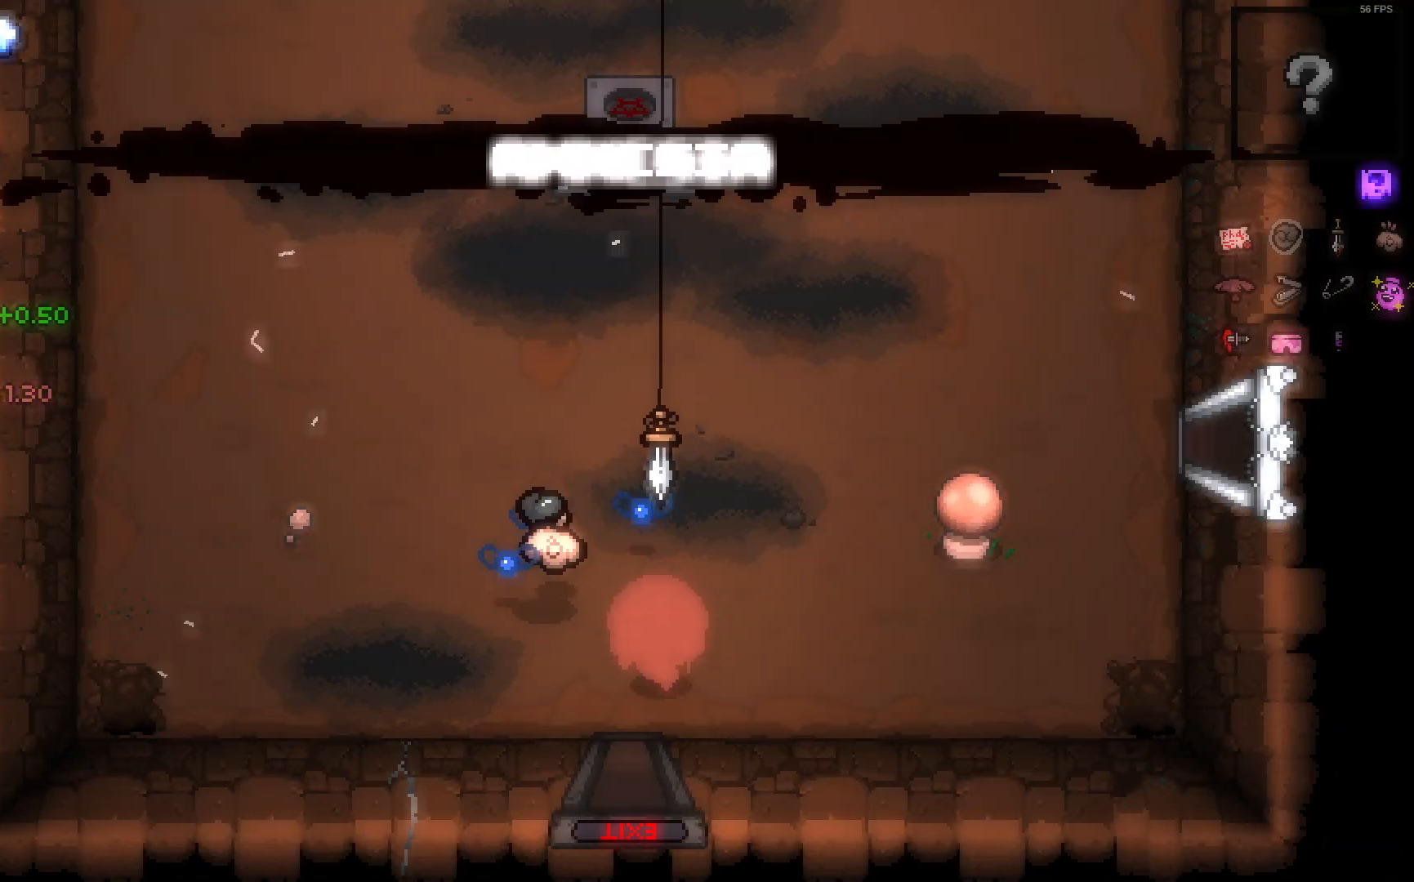
{"buttons": [], "left_stick": "center", "right_stick": "center", "events": [[483, "left_stick", "center"]]}
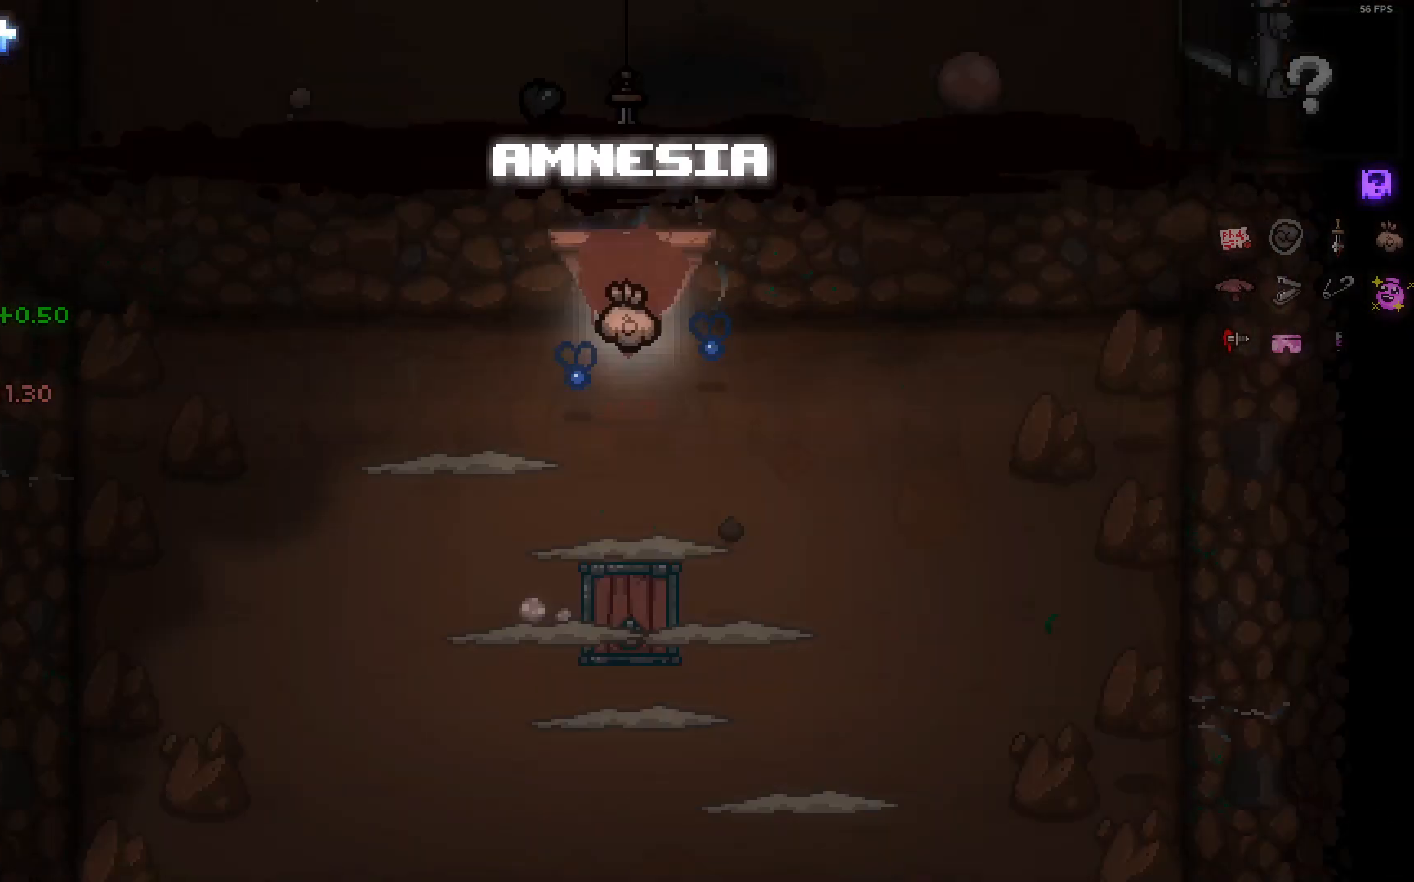
{"buttons": [], "left_stick": "left", "right_stick": "down", "events": [[417, "right_stick", "down"], [483, "left_stick", "left"]]}
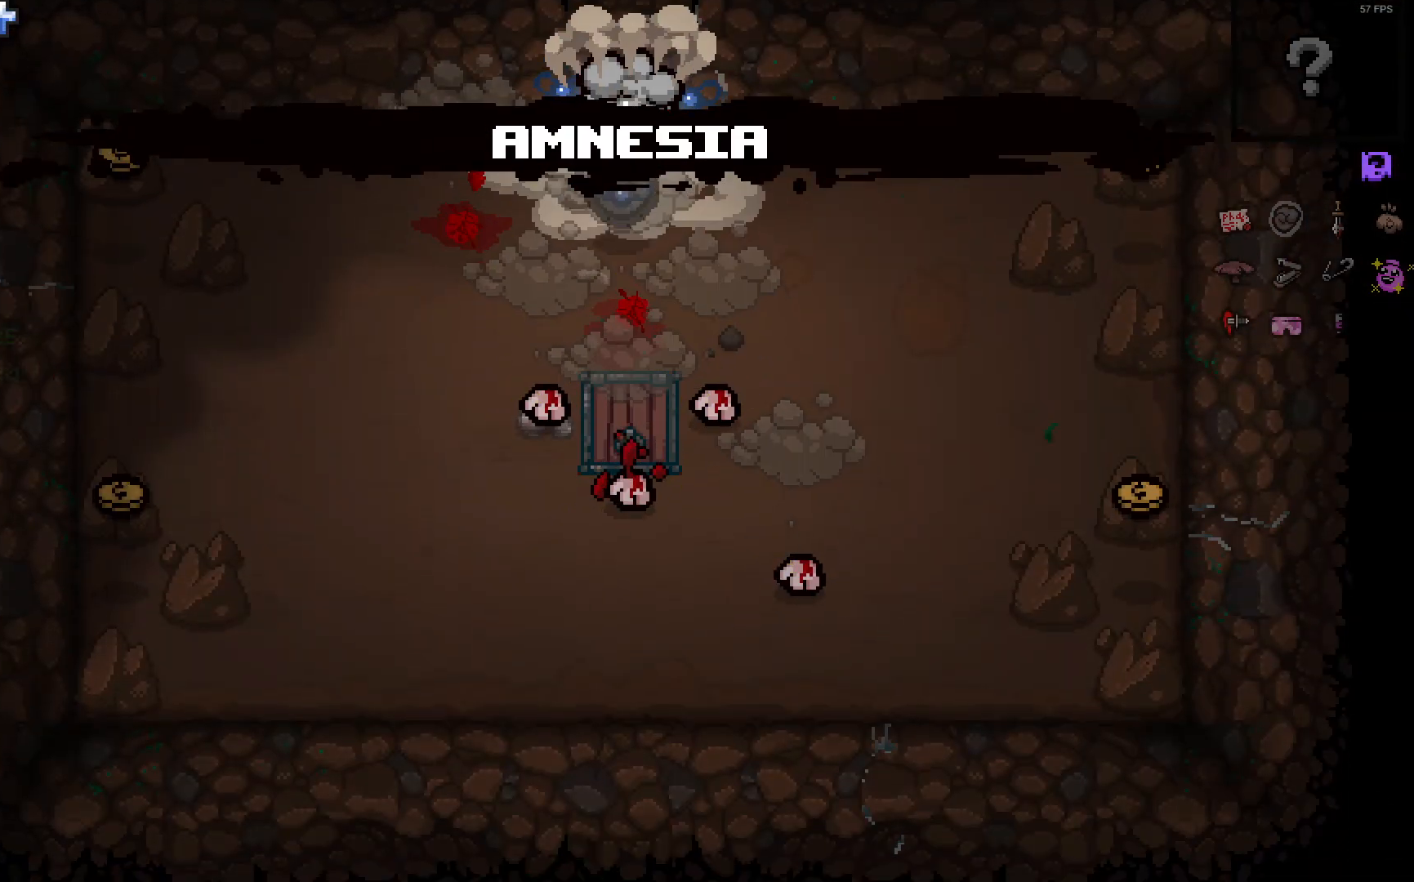
{"buttons": [], "left_stick": "down-right", "right_stick": "down", "events": [[83, "left_stick", "up"], [217, "left_stick", "up-right"], [317, "left_stick", "right"], [500, "left_stick", "down-right"]]}
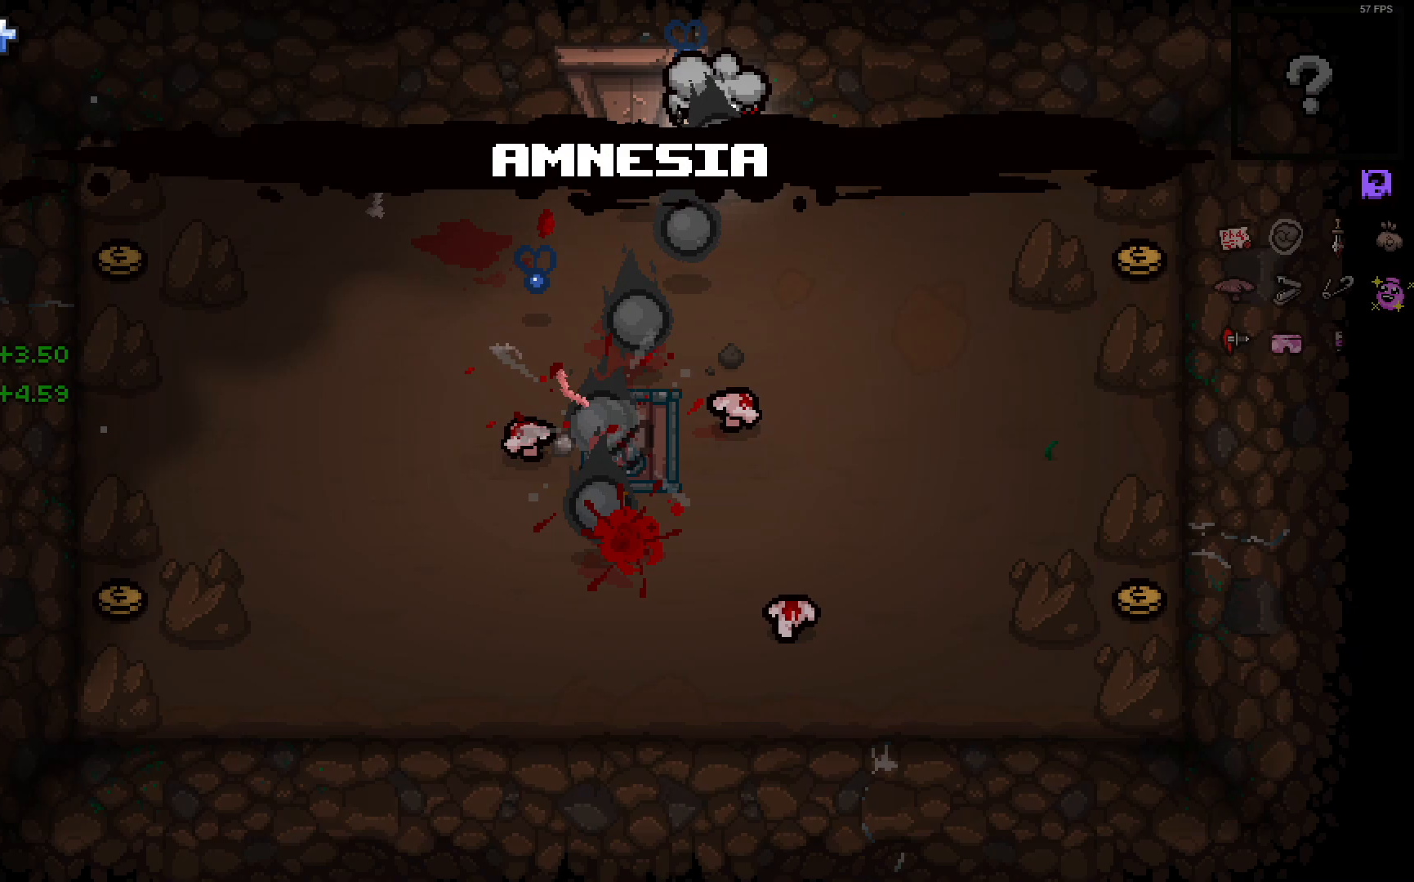
{"buttons": [], "left_stick": "down-right", "right_stick": "down", "events": []}
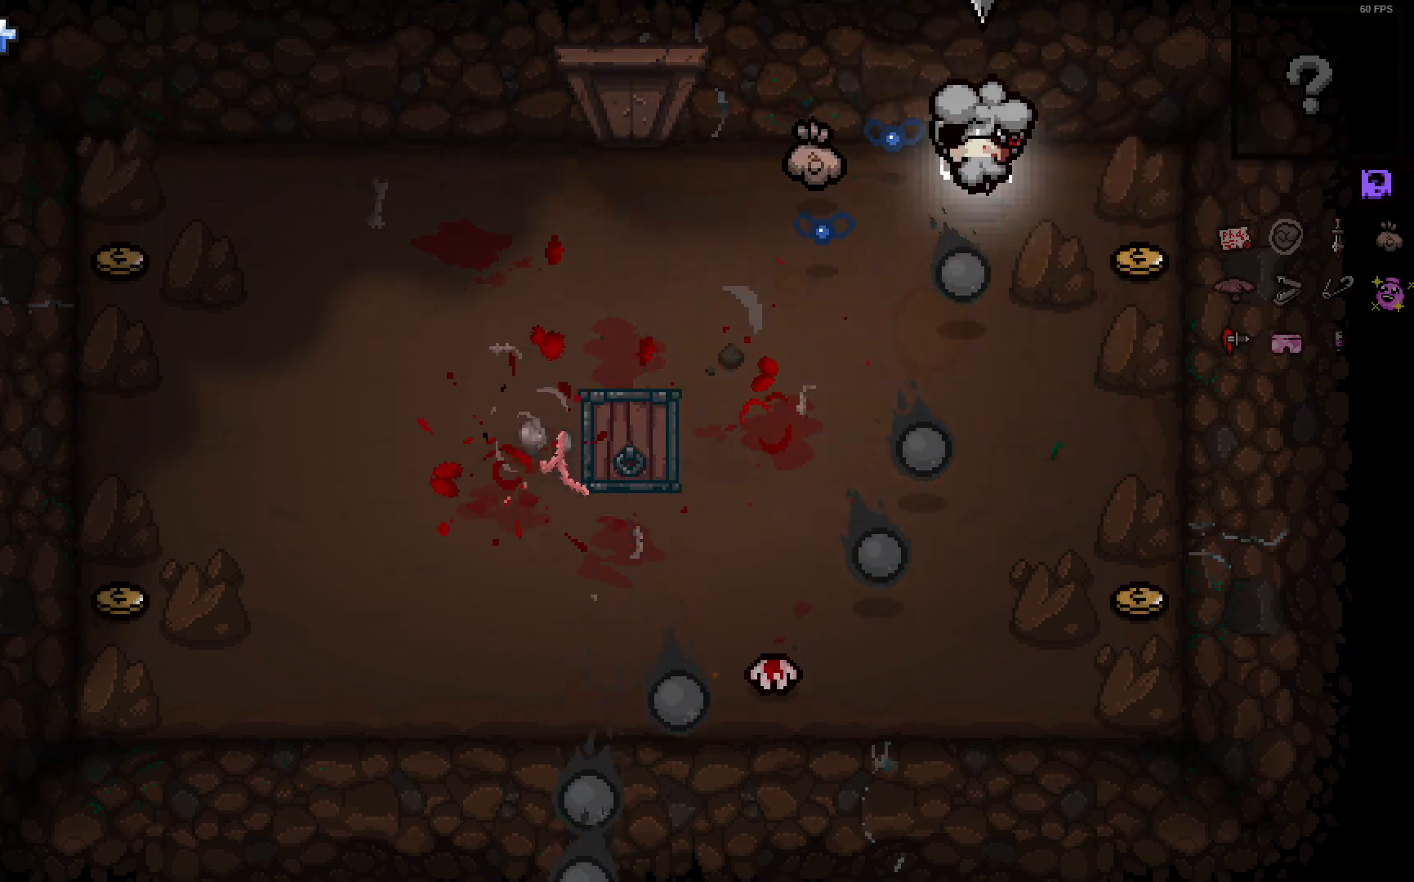
{"buttons": ["DPAD_DOWN"], "left_stick": "down", "right_stick": "center", "events": [[333, "DPAD_DOWN", "down"], [367, "right_stick", "center"], [417, "left_stick", "down"]]}
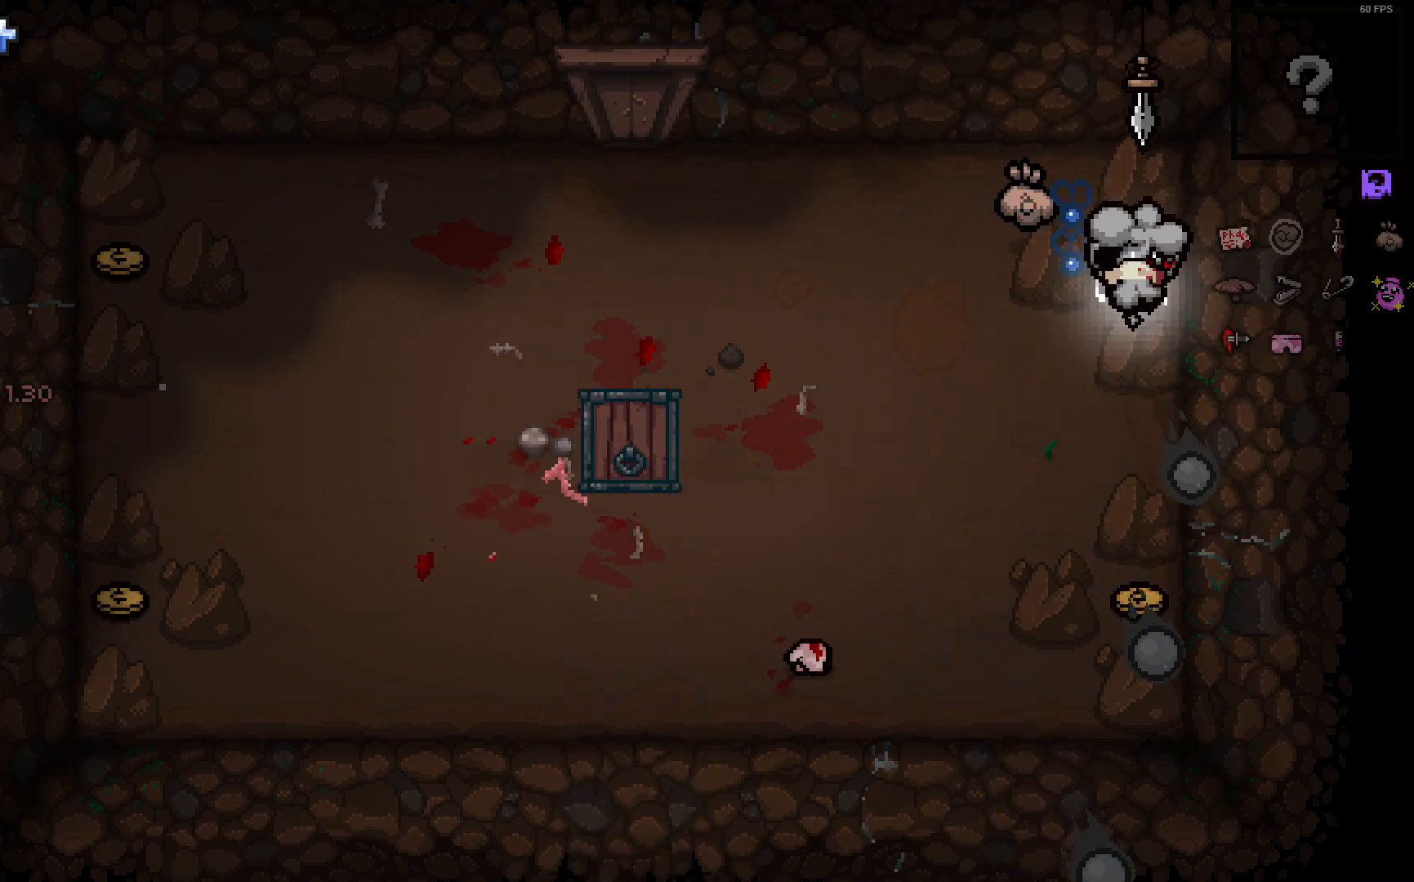
{"buttons": ["DPAD_DOWN"], "left_stick": "down", "right_stick": "left", "events": [[67, "right_stick", "left"]]}
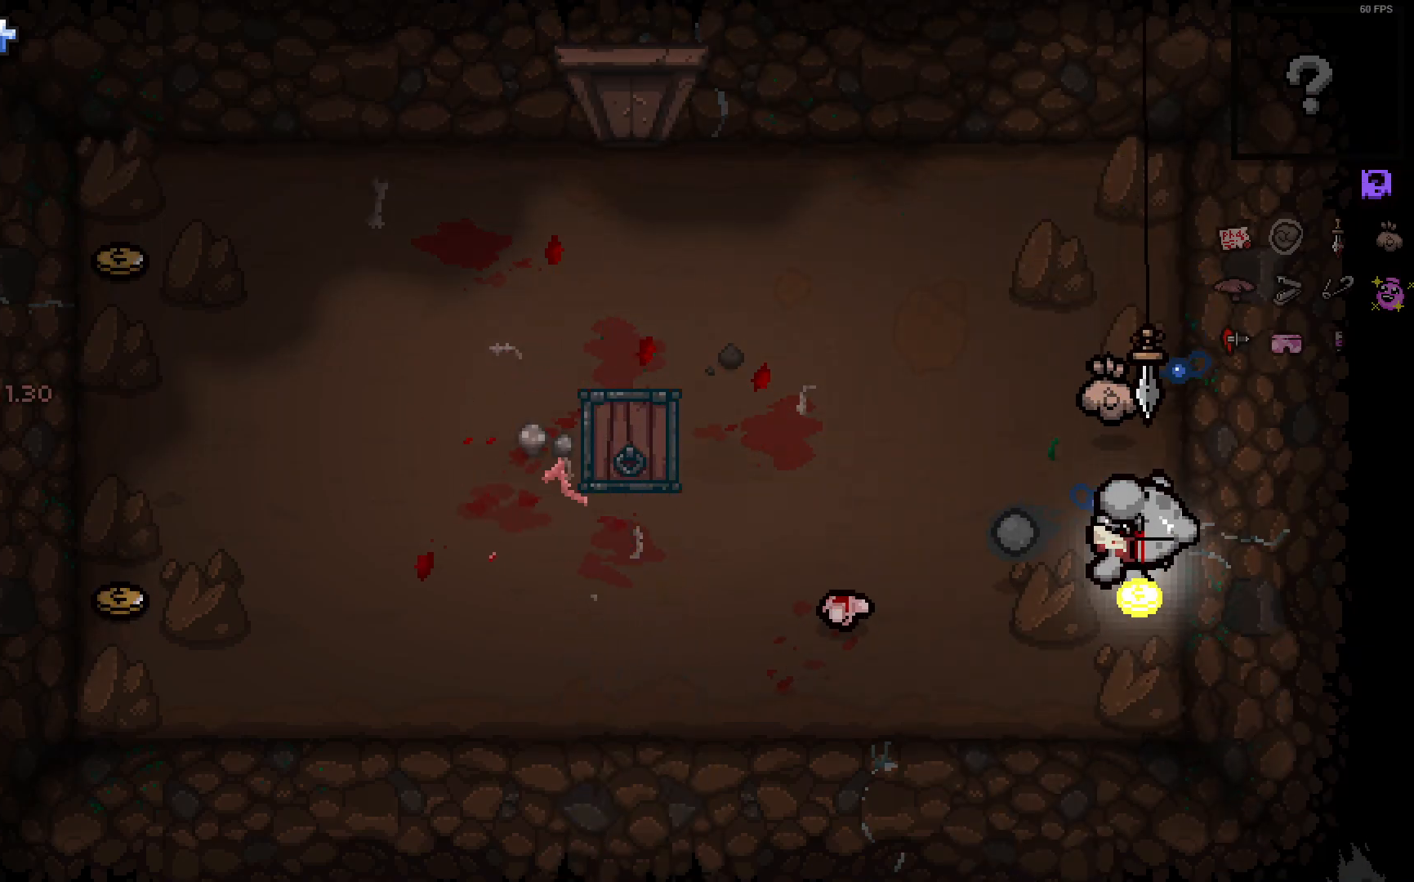
{"buttons": [], "left_stick": "center", "right_stick": "left", "events": [[83, "left_stick", "left"], [117, "DPAD_DOWN", "up"], [150, "left_stick", "up-left"], [467, "left_stick", "center"]]}
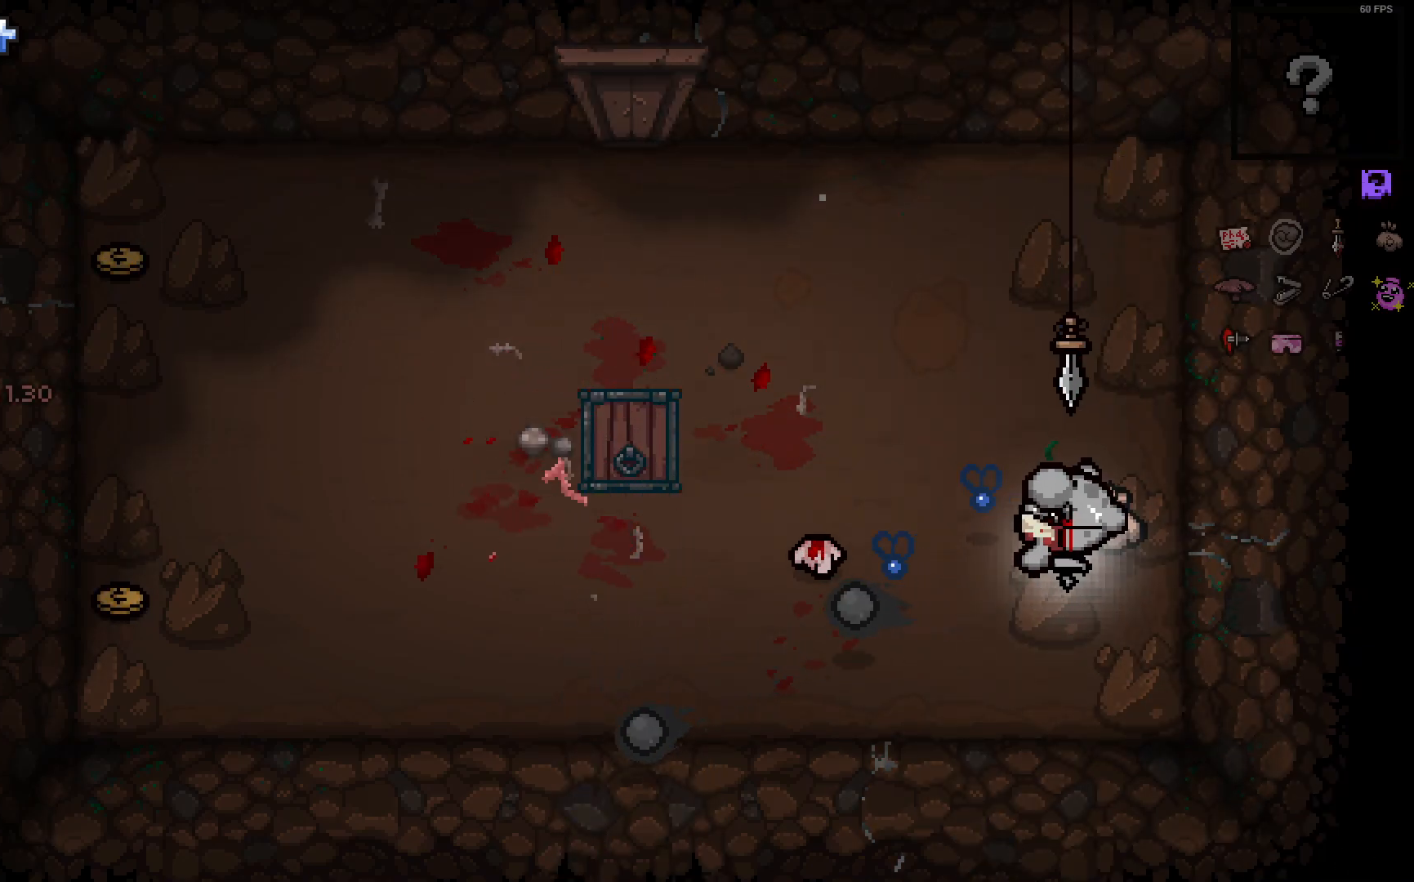
{"buttons": [], "left_stick": "down-left", "right_stick": "center", "events": [[267, "left_stick", "down-left"], [500, "right_stick", "center"]]}
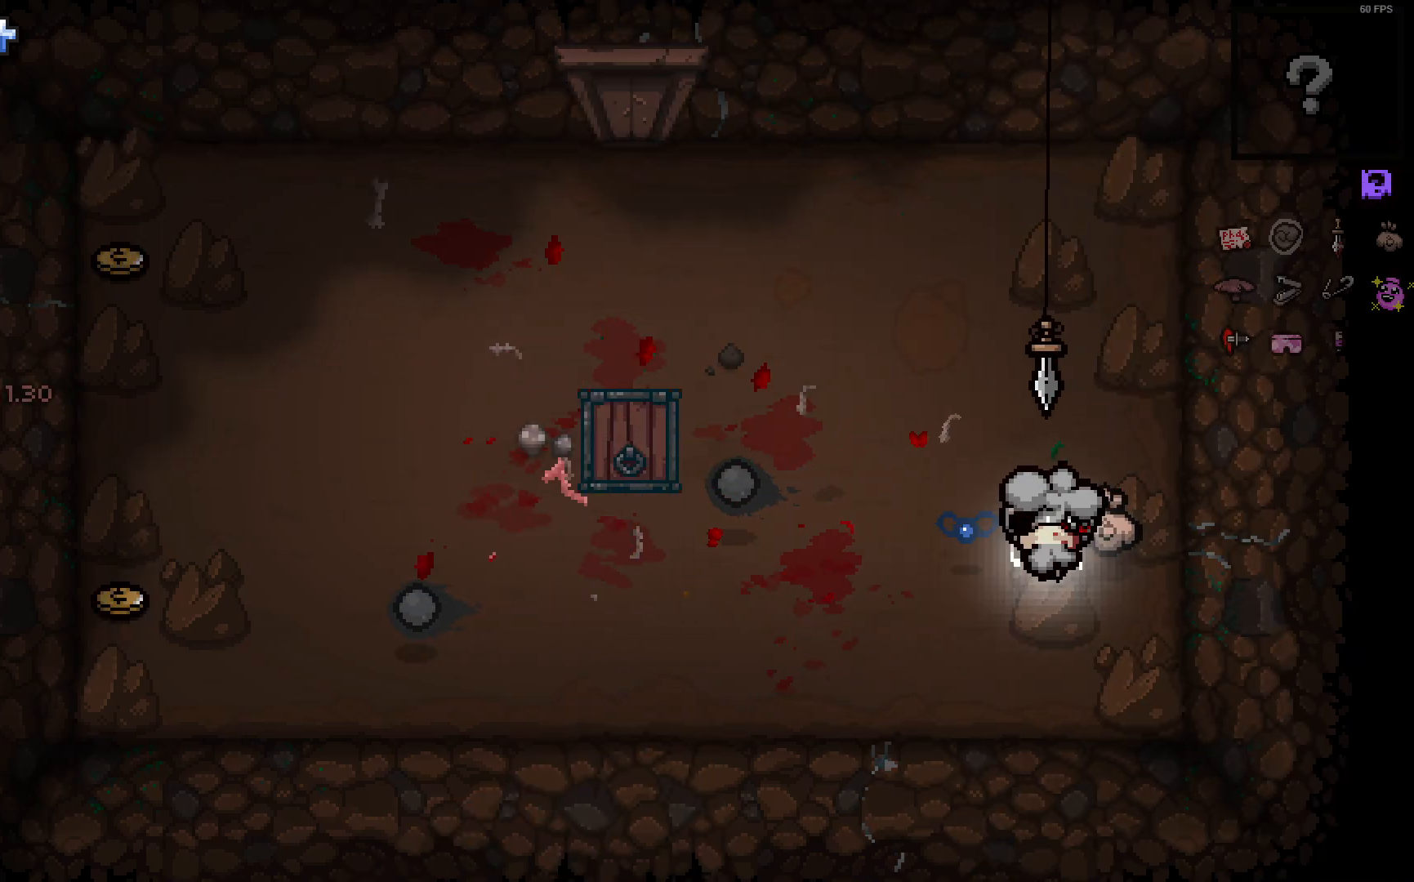
{"buttons": ["DPAD_LEFT"], "left_stick": "down-left", "right_stick": "center", "events": [[17, "DPAD_DOWN", "down"], [167, "DPAD_DOWN", "up"], [367, "DPAD_LEFT", "down"]]}
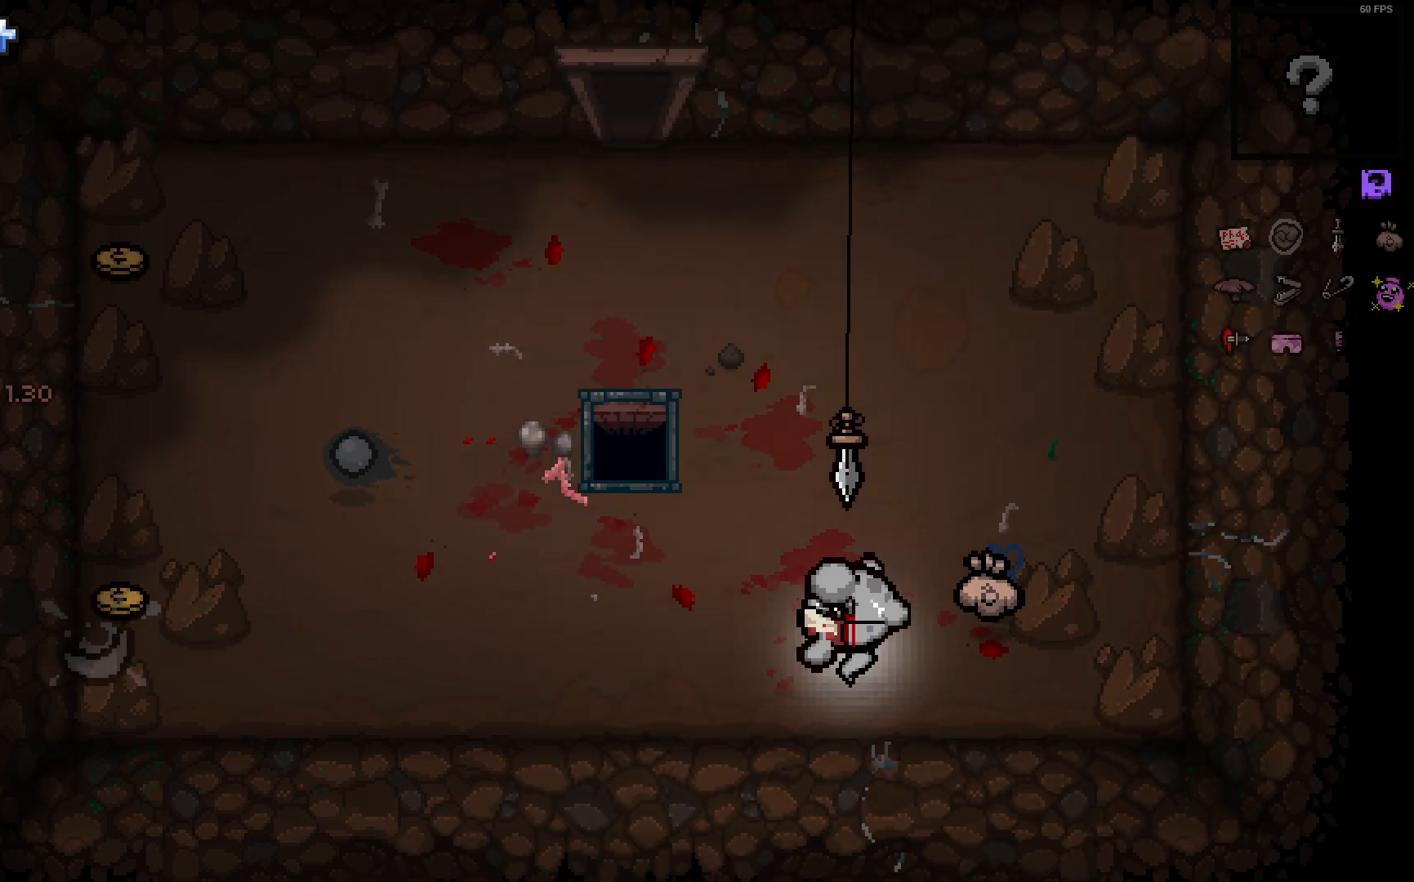
{"buttons": ["DPAD_LEFT"], "left_stick": "down-left", "right_stick": "center", "events": []}
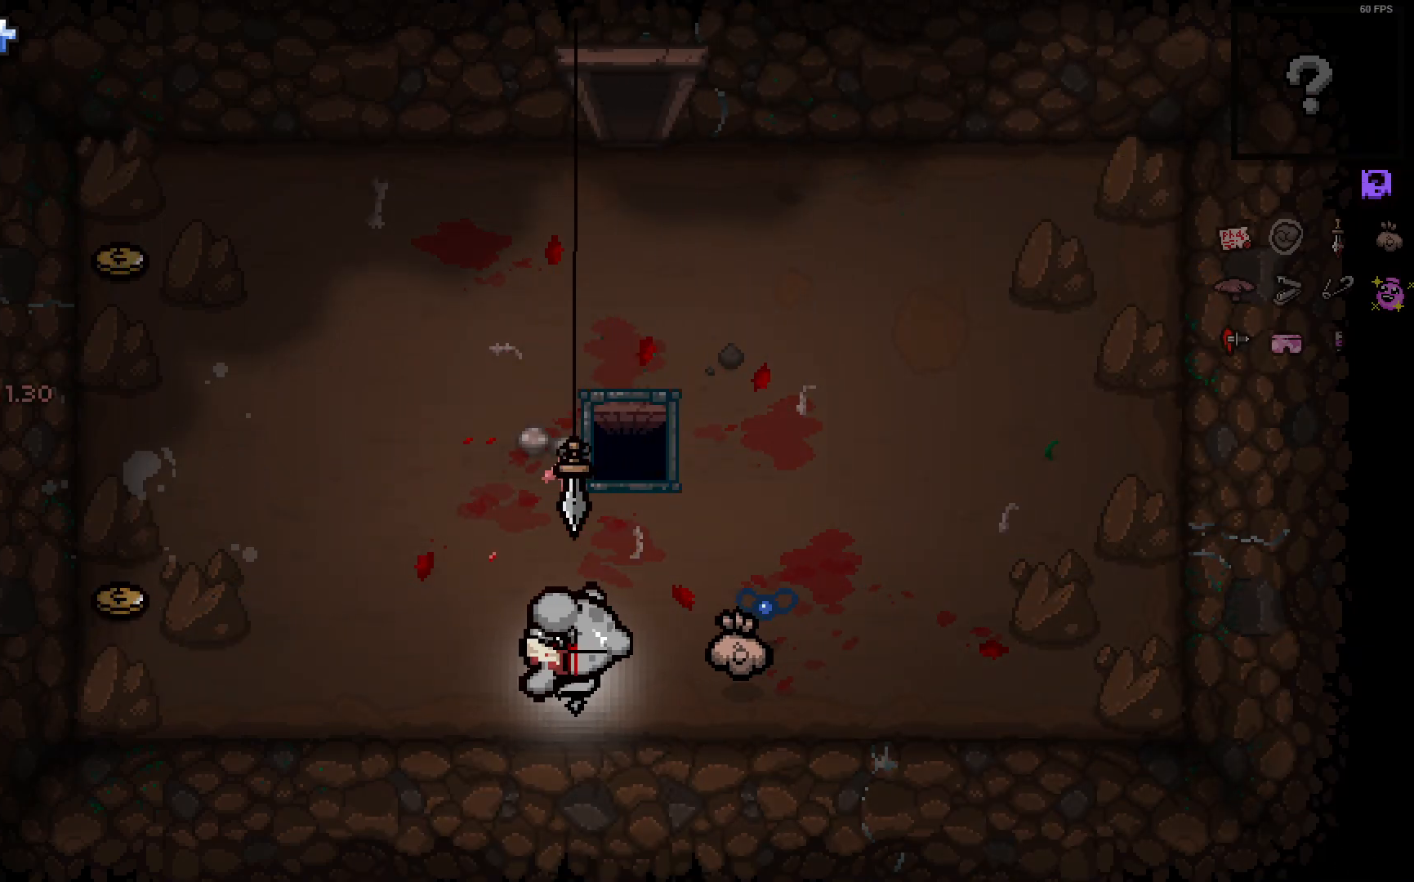
{"buttons": [], "left_stick": "left", "right_stick": "center", "events": [[50, "left_stick", "left"], [400, "DPAD_LEFT", "up"], [400, "DPAD_UP", "down"], [433, "DPAD_UP", "up"]]}
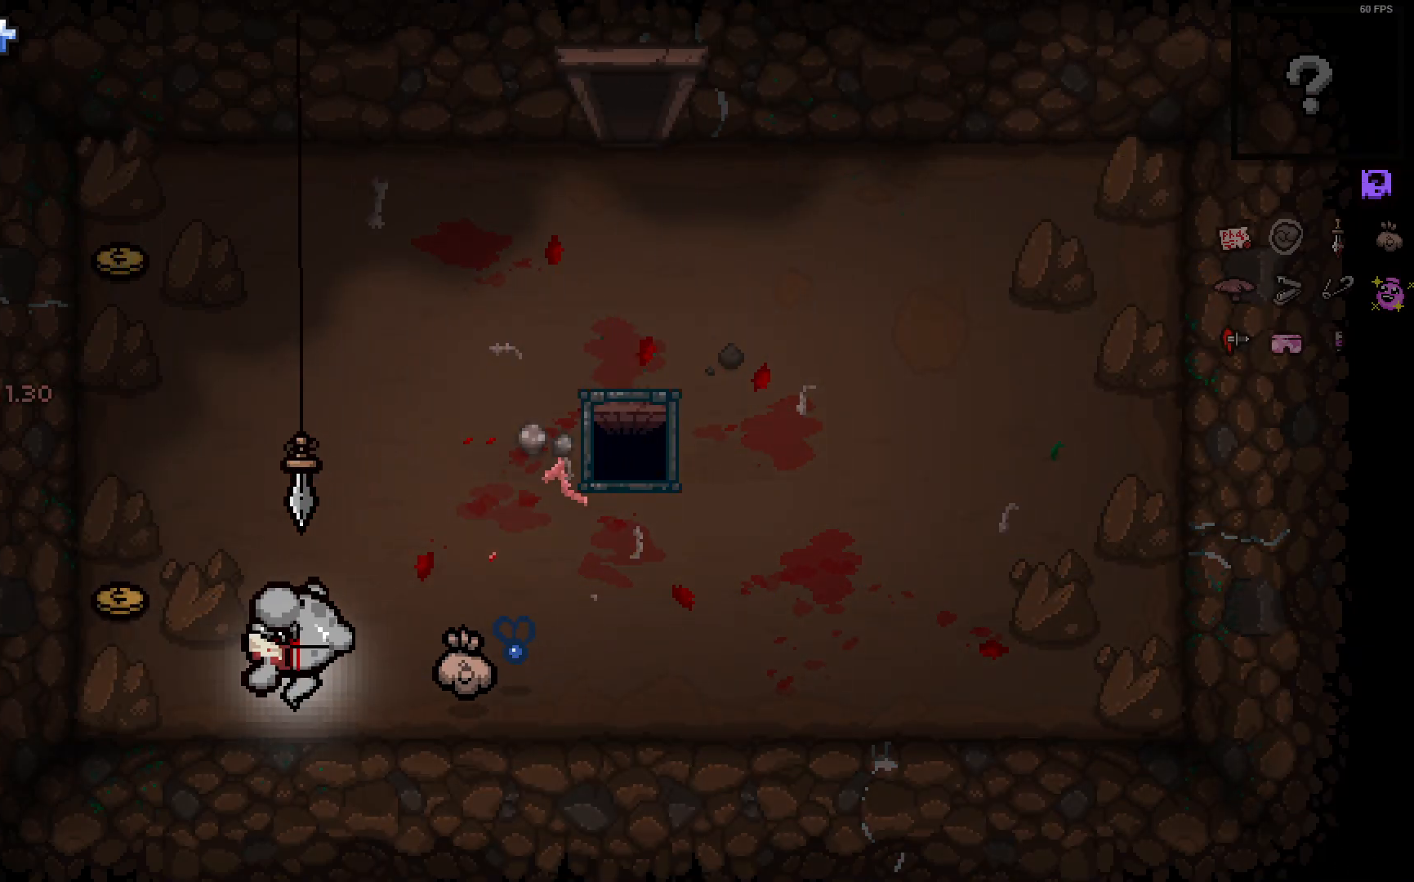
{"buttons": ["DPAD_UP"], "left_stick": "up", "right_stick": "center", "events": [[133, "DPAD_UP", "down"], [467, "left_stick", "up"]]}
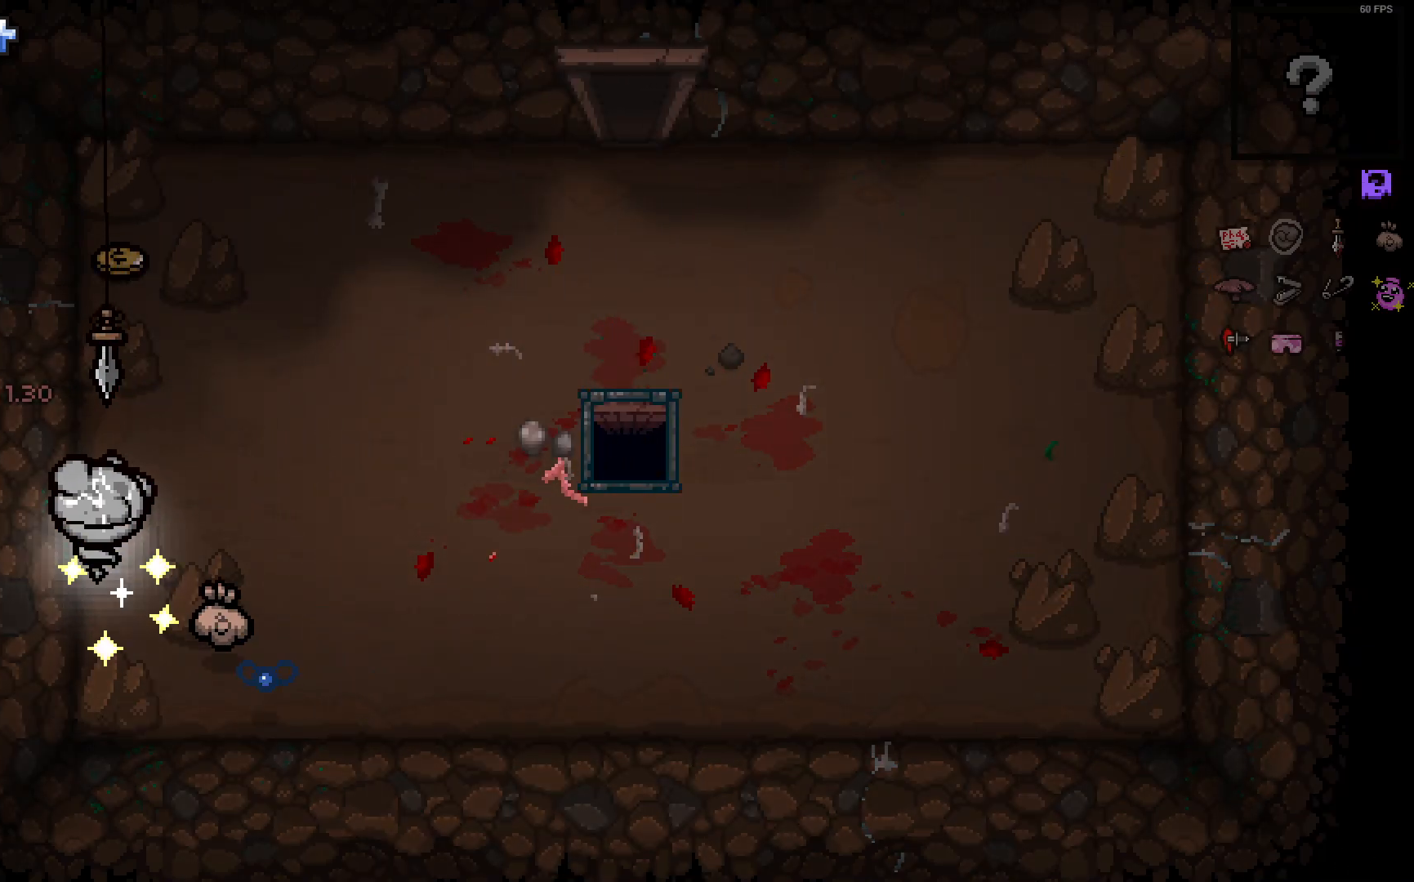
{"buttons": ["DPAD_UP"], "left_stick": "up", "right_stick": "center", "events": []}
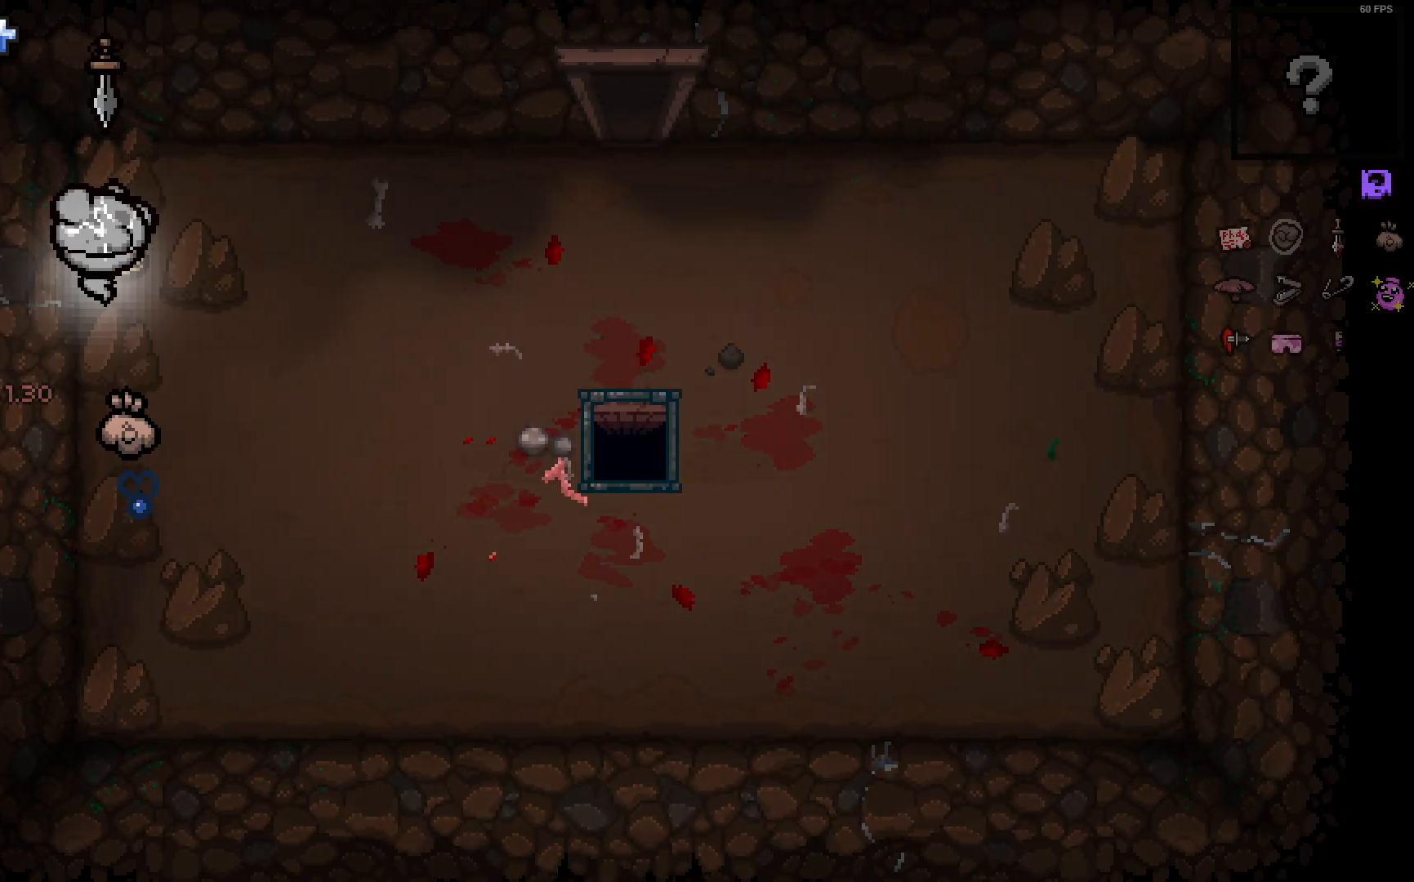
{"buttons": ["DPAD_RIGHT"], "left_stick": "right", "right_stick": "center", "events": [[50, "DPAD_UP", "up"], [67, "left_stick", "up-right"], [267, "left_stick", "right"], [350, "DPAD_RIGHT", "down"]]}
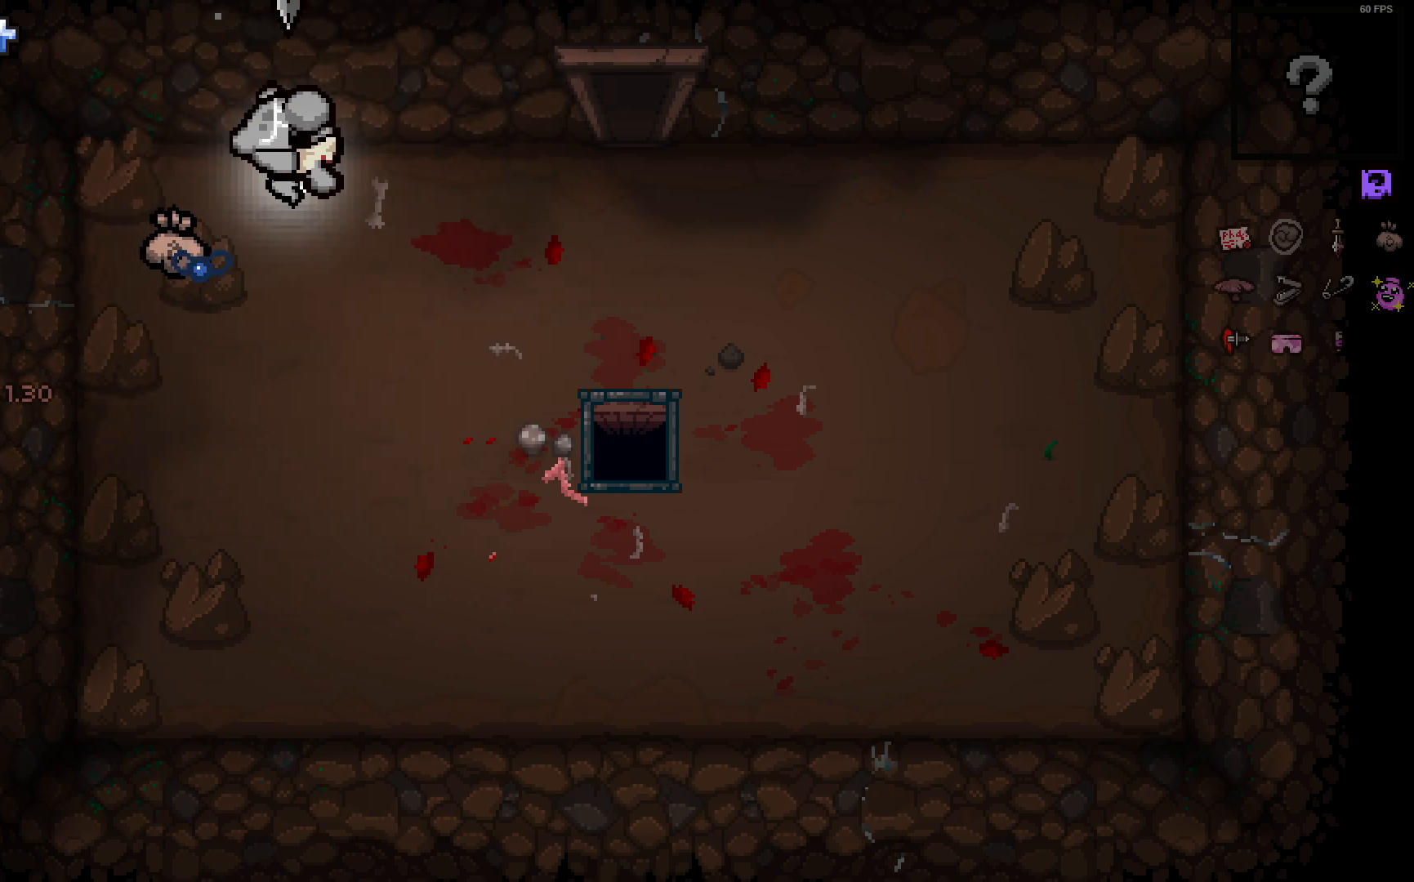
{"buttons": ["DPAD_DOWN", "DPAD_RIGHT"], "left_stick": "down-right", "right_stick": "center", "events": [[67, "left_stick", "down-right"], [100, "DPAD_RIGHT", "up"], [433, "DPAD_RIGHT", "down"], [467, "DPAD_DOWN", "down"]]}
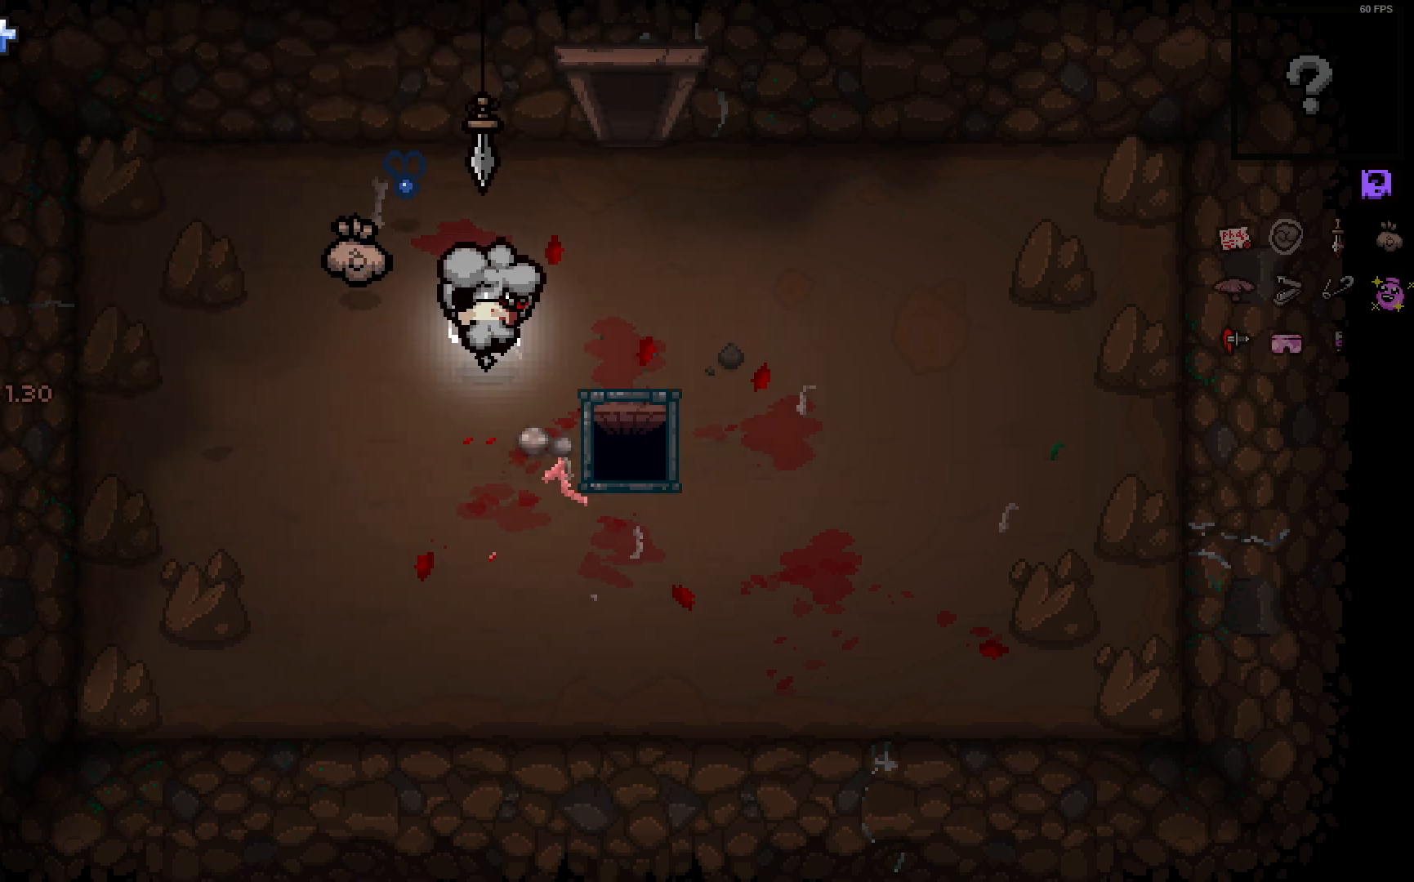
{"buttons": [], "left_stick": "right", "right_stick": "center", "events": [[33, "DPAD_RIGHT", "up"], [100, "DPAD_DOWN", "up"], [250, "DPAD_RIGHT", "down"], [317, "left_stick", "right"], [433, "DPAD_RIGHT", "up"]]}
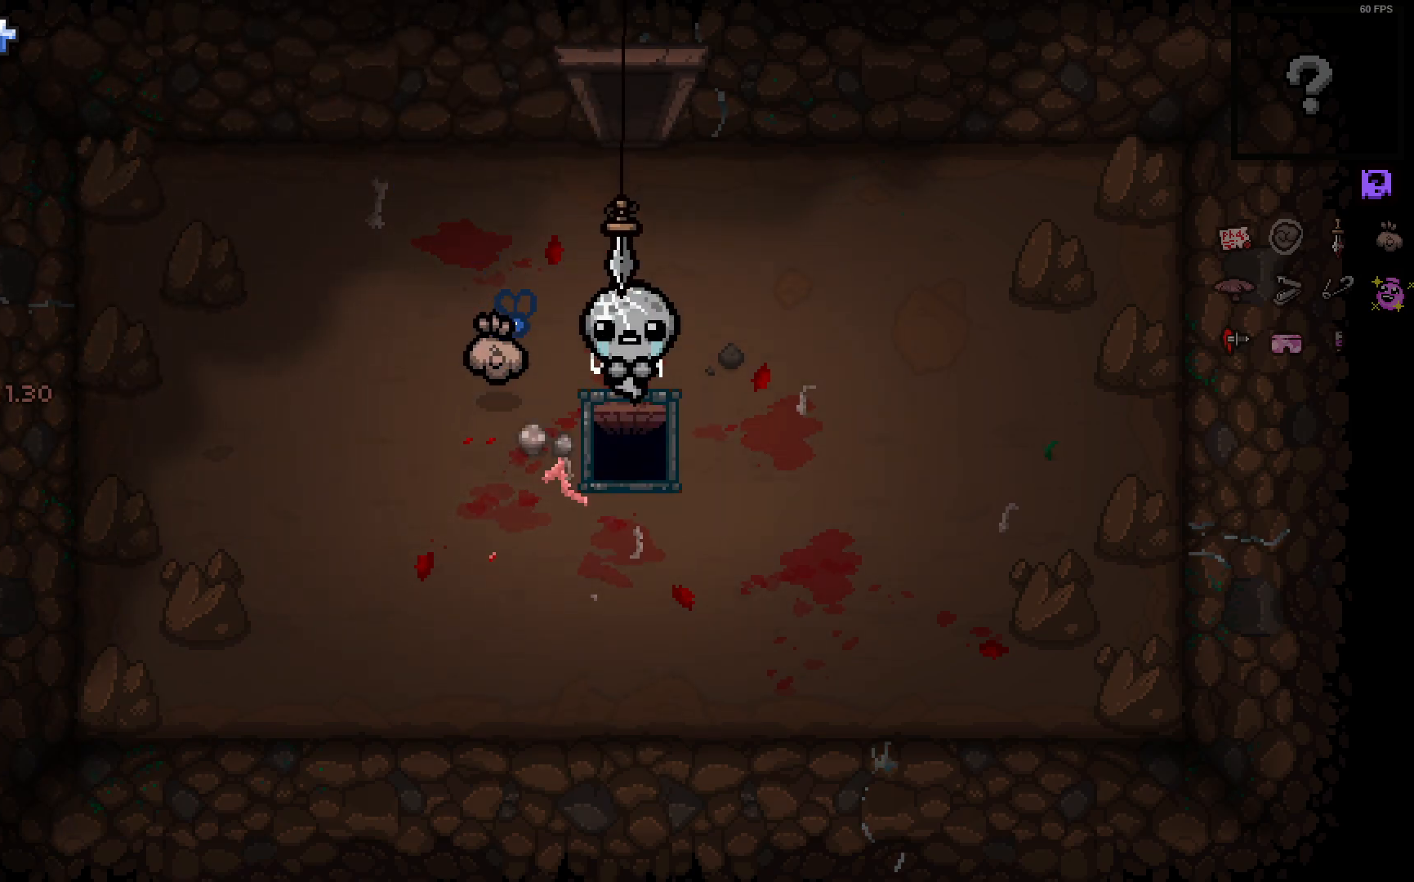
{"buttons": [], "left_stick": "center", "right_stick": "center", "events": [[33, "left_stick", "up"], [217, "left_stick", "center"]]}
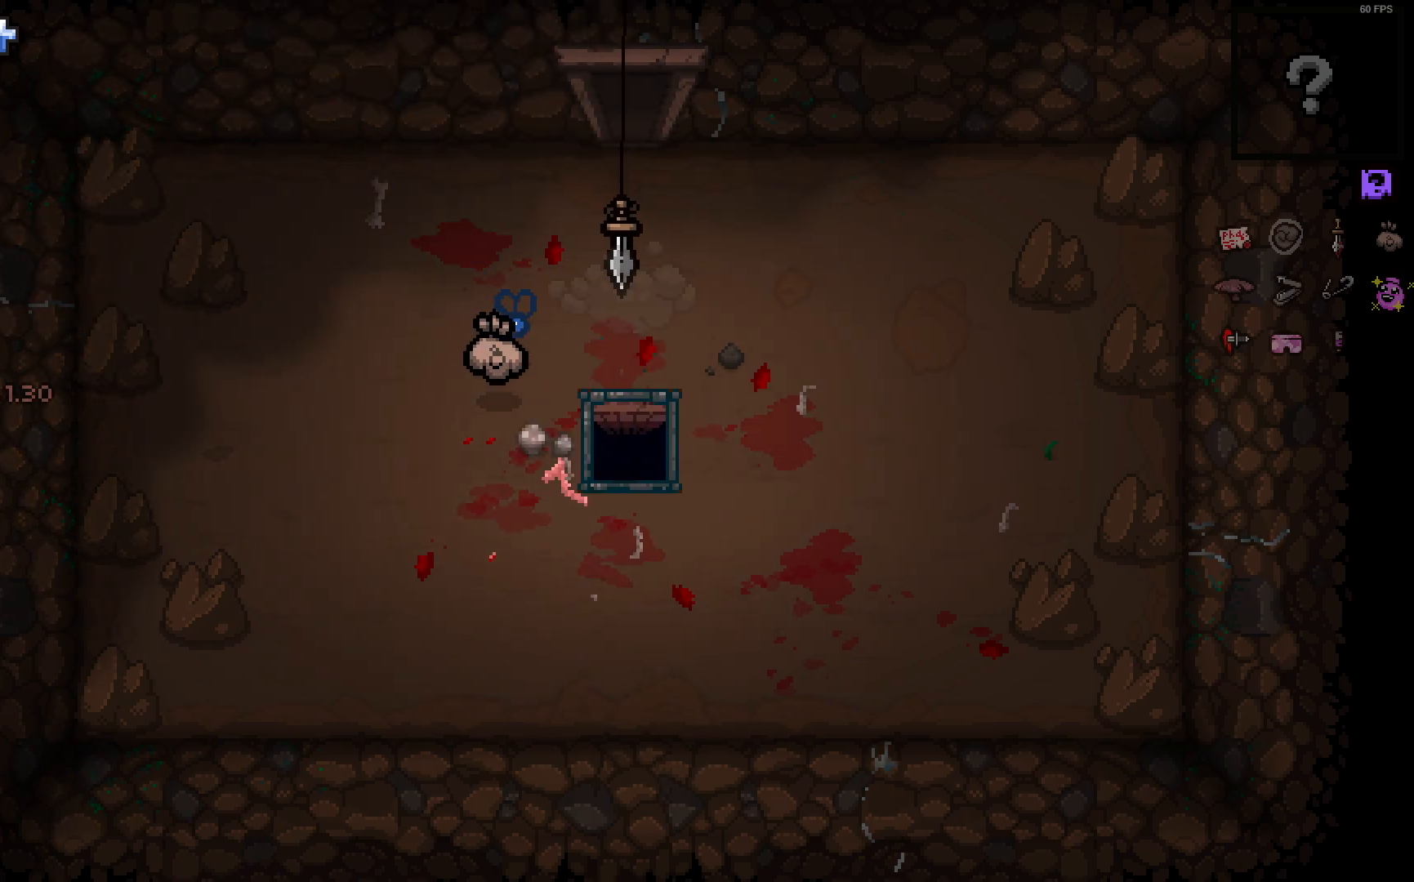
{"buttons": [], "left_stick": "center", "right_stick": "center", "events": []}
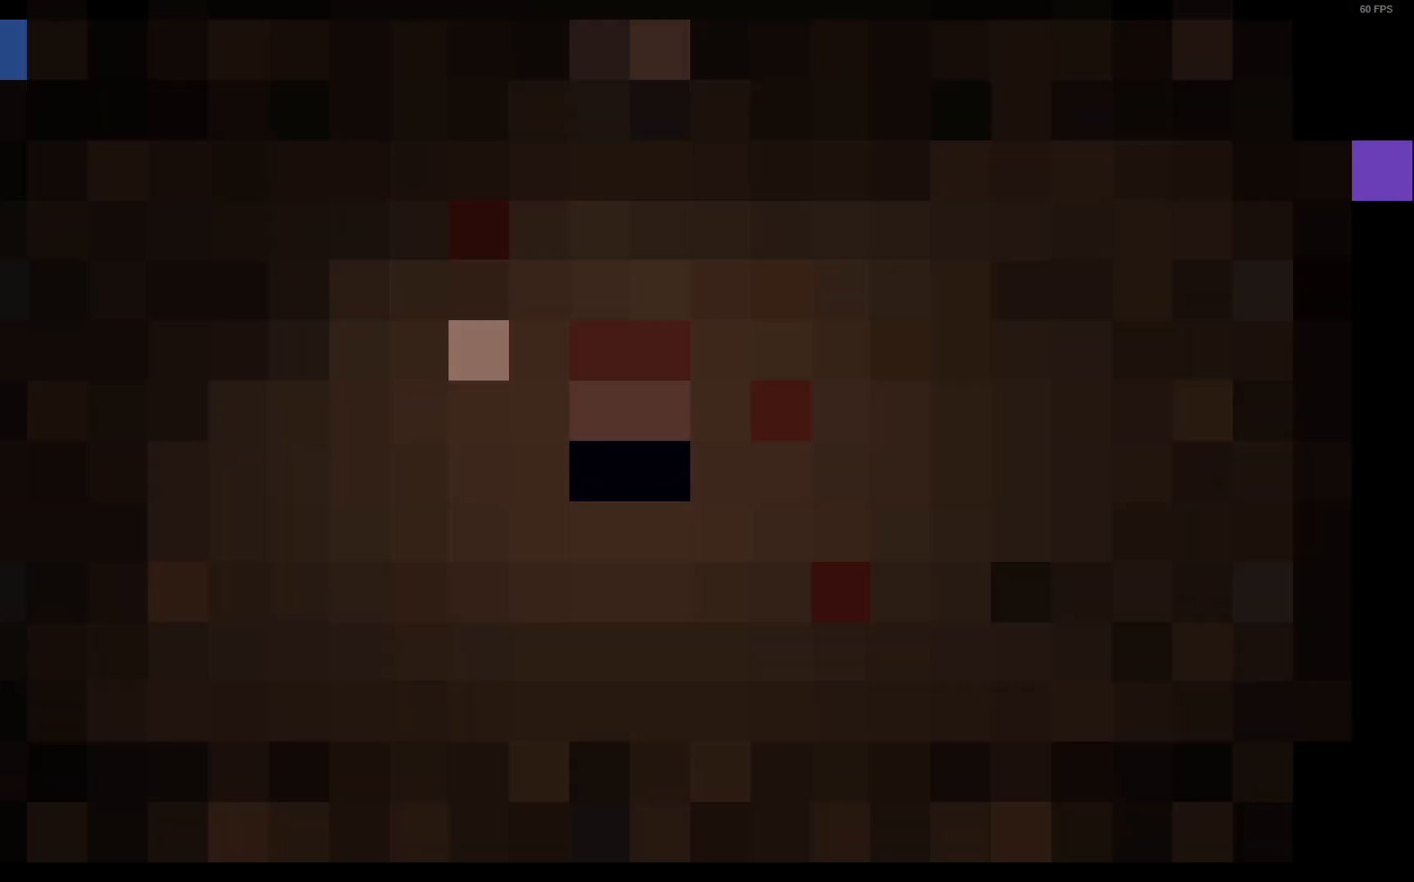
{"buttons": ["CROSS"], "left_stick": "center", "right_stick": "center", "events": [[250, "CROSS", "down"], [367, "CROSS", "up"], [467, "CROSS", "down"]]}